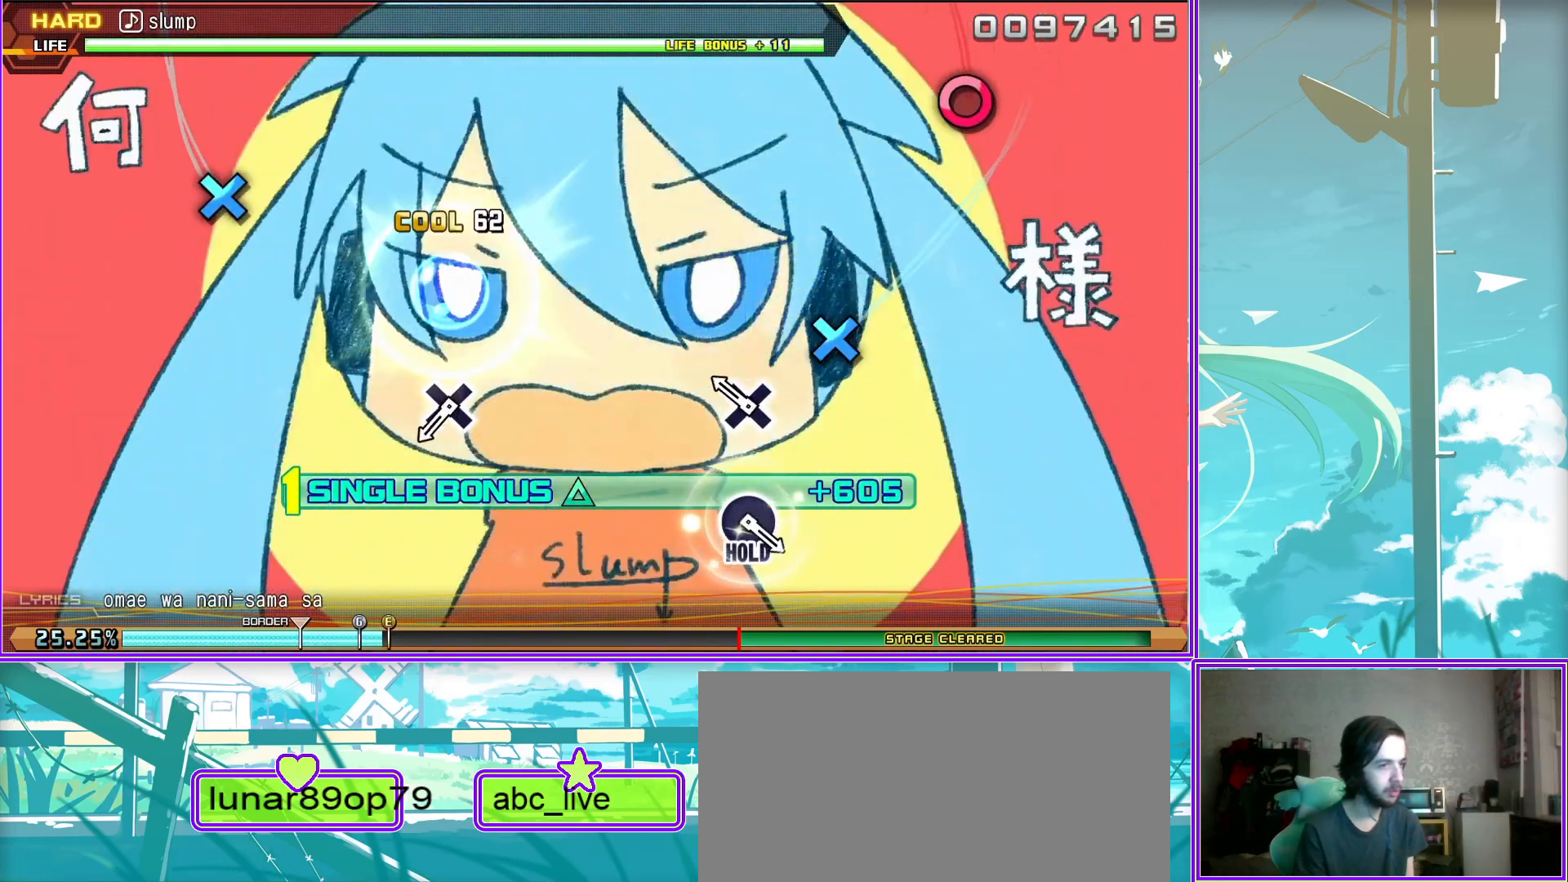
Gameplay with a controller (PlayStation layout); each line is a JSON object with the inputs held at the frame after it. "events" lists button and stick changes between this image and that frame as [ms after this image, input, new state], when the widget could be followed in between.
{"buttons": ["CIRCLE", "R2"], "left_stick": "center", "right_stick": "center", "events": [[50, "CROSS", "down"], [167, "CROSS", "up"], [450, "CIRCLE", "down"]]}
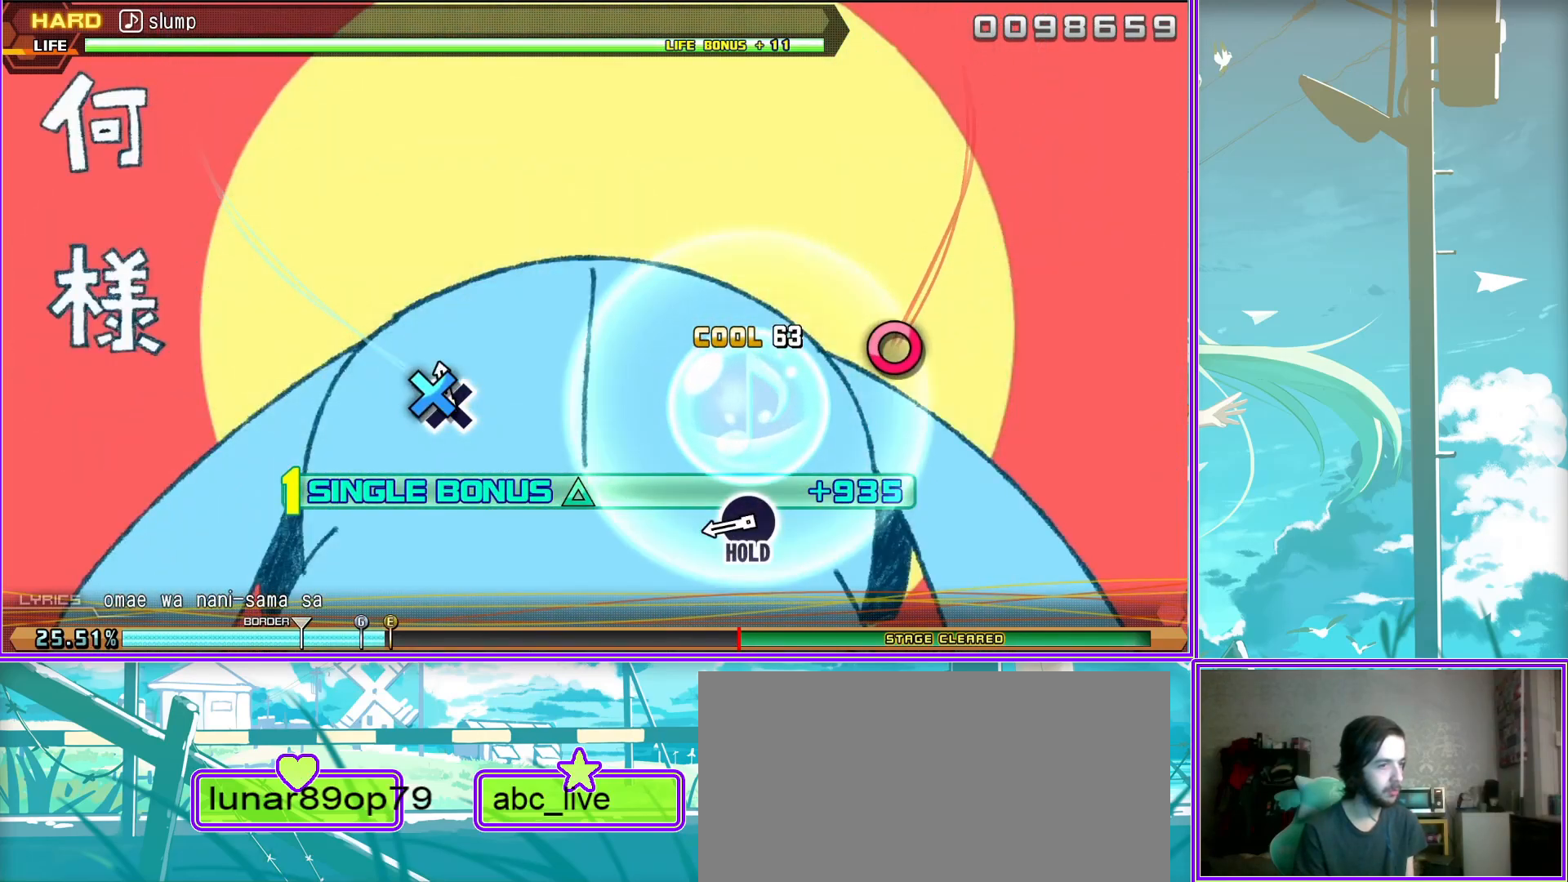
{"buttons": ["CIRCLE", "R2"], "left_stick": "center", "right_stick": "center", "events": []}
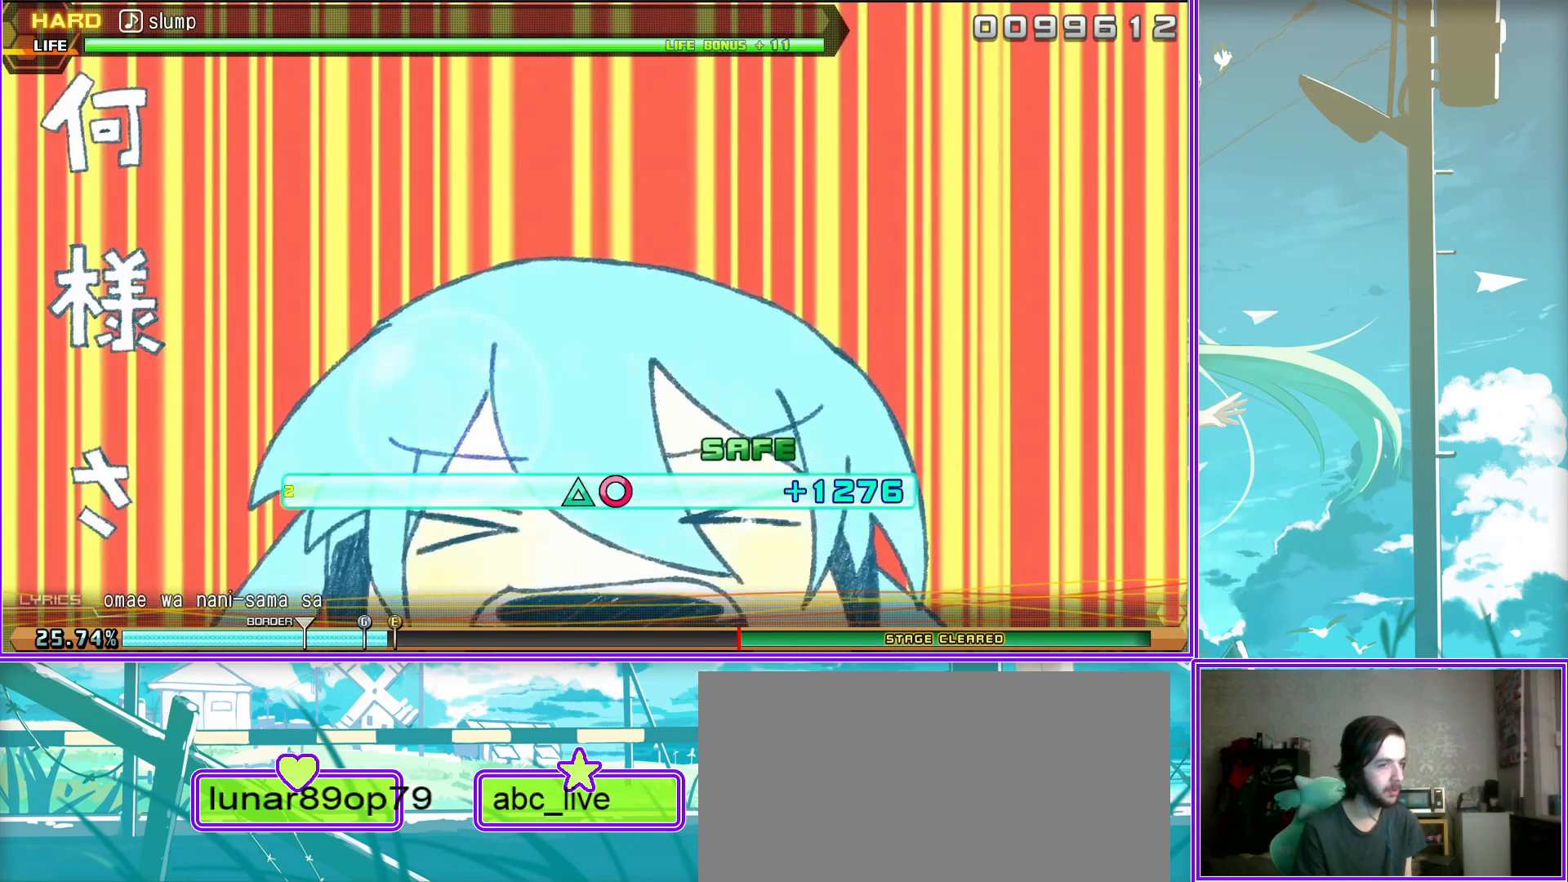
{"buttons": ["CIRCLE", "R2"], "left_stick": "center", "right_stick": "center", "events": []}
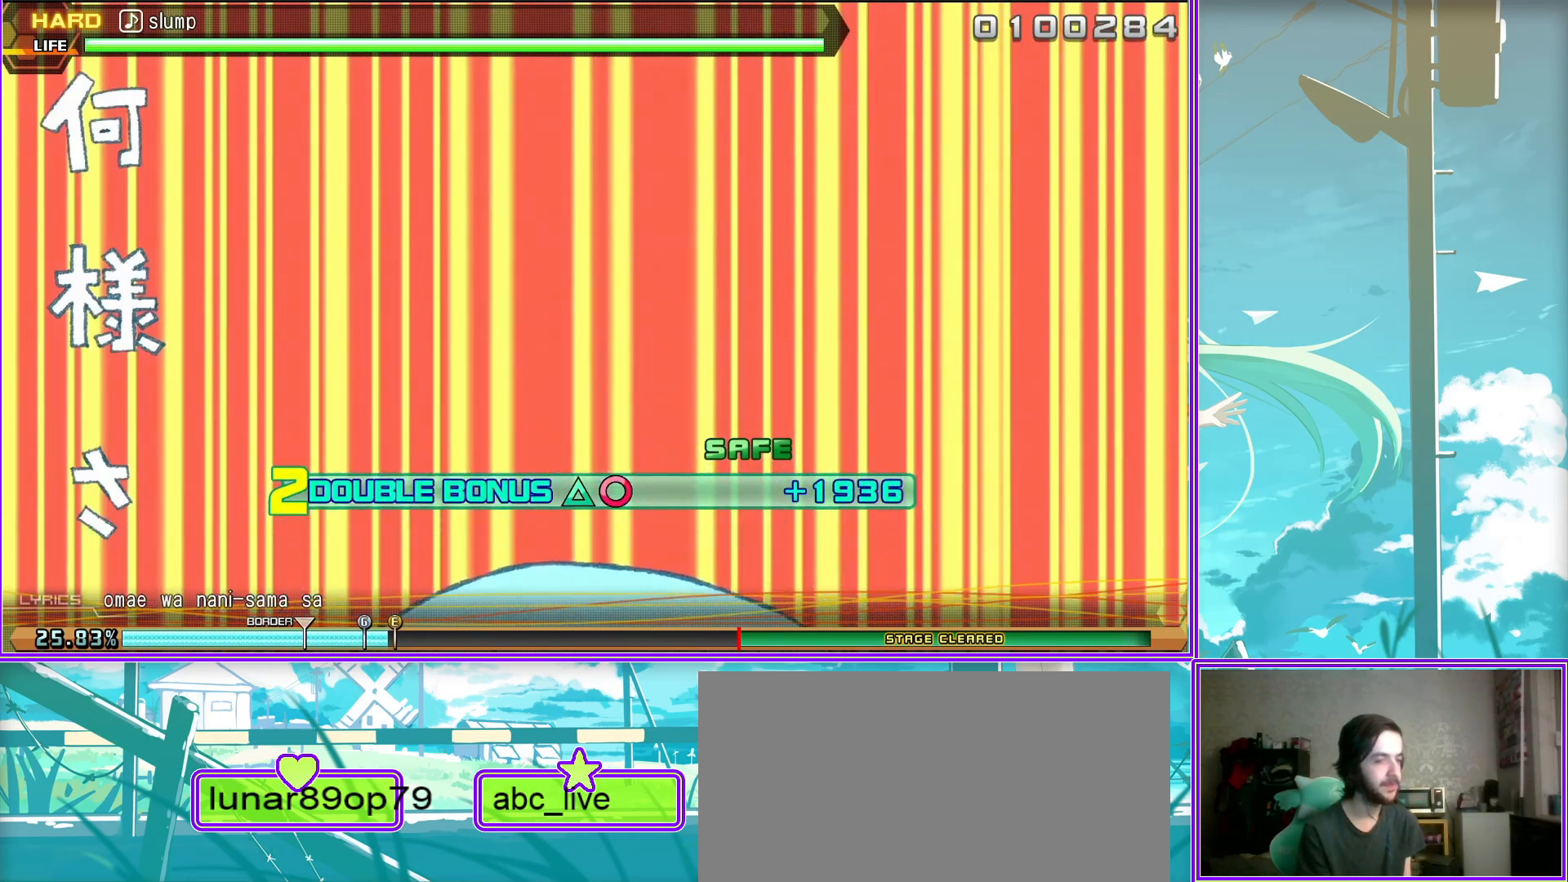
{"buttons": ["CIRCLE", "R2"], "left_stick": "center", "right_stick": "center", "events": []}
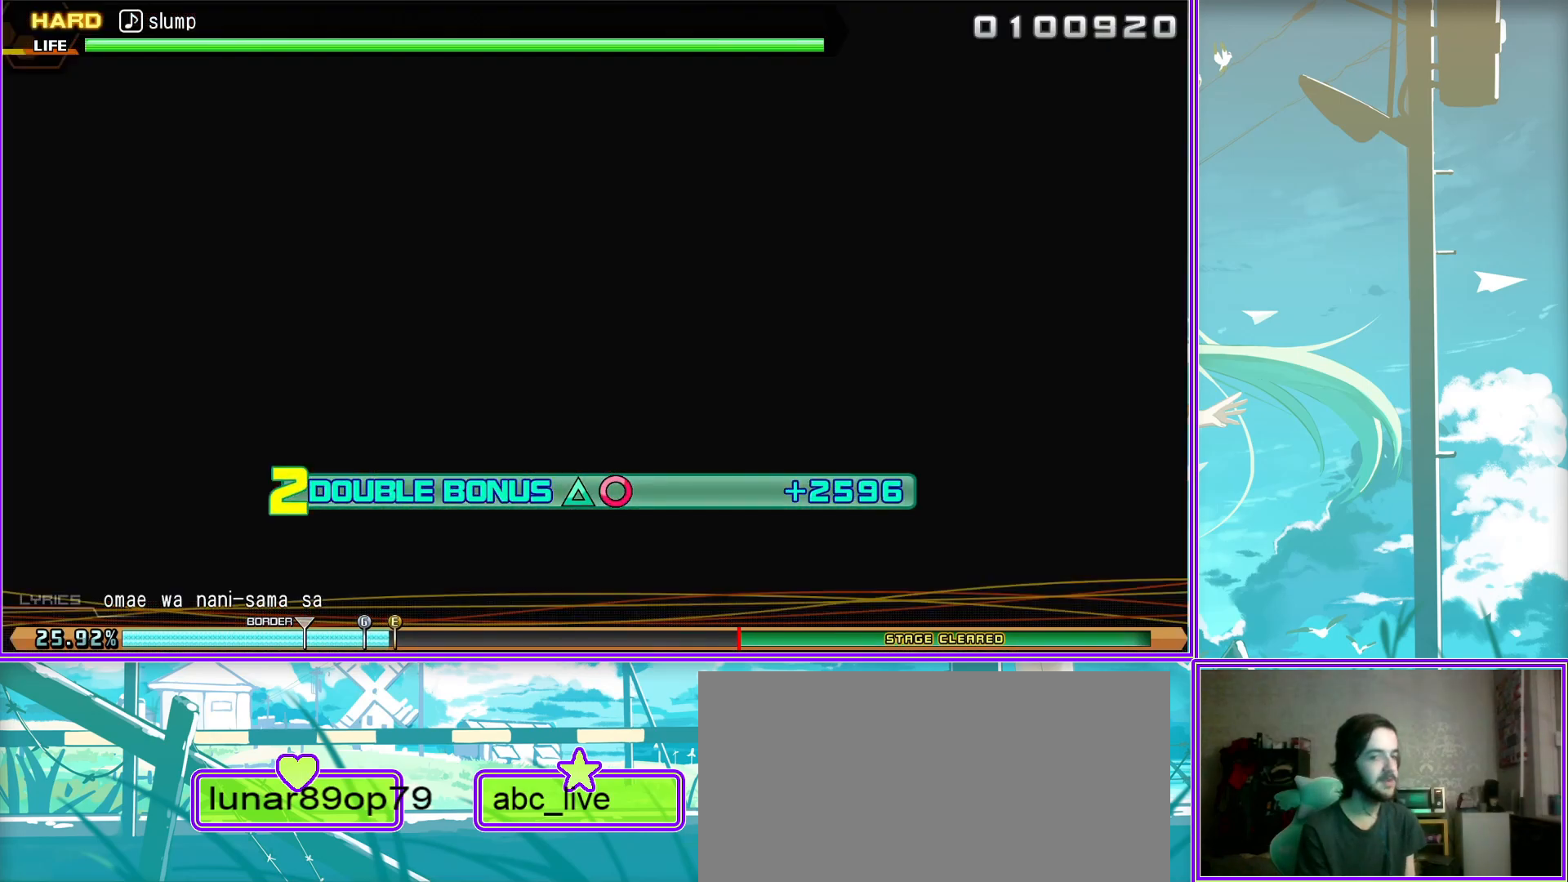
{"buttons": ["CIRCLE", "R2"], "left_stick": "center", "right_stick": "center", "events": []}
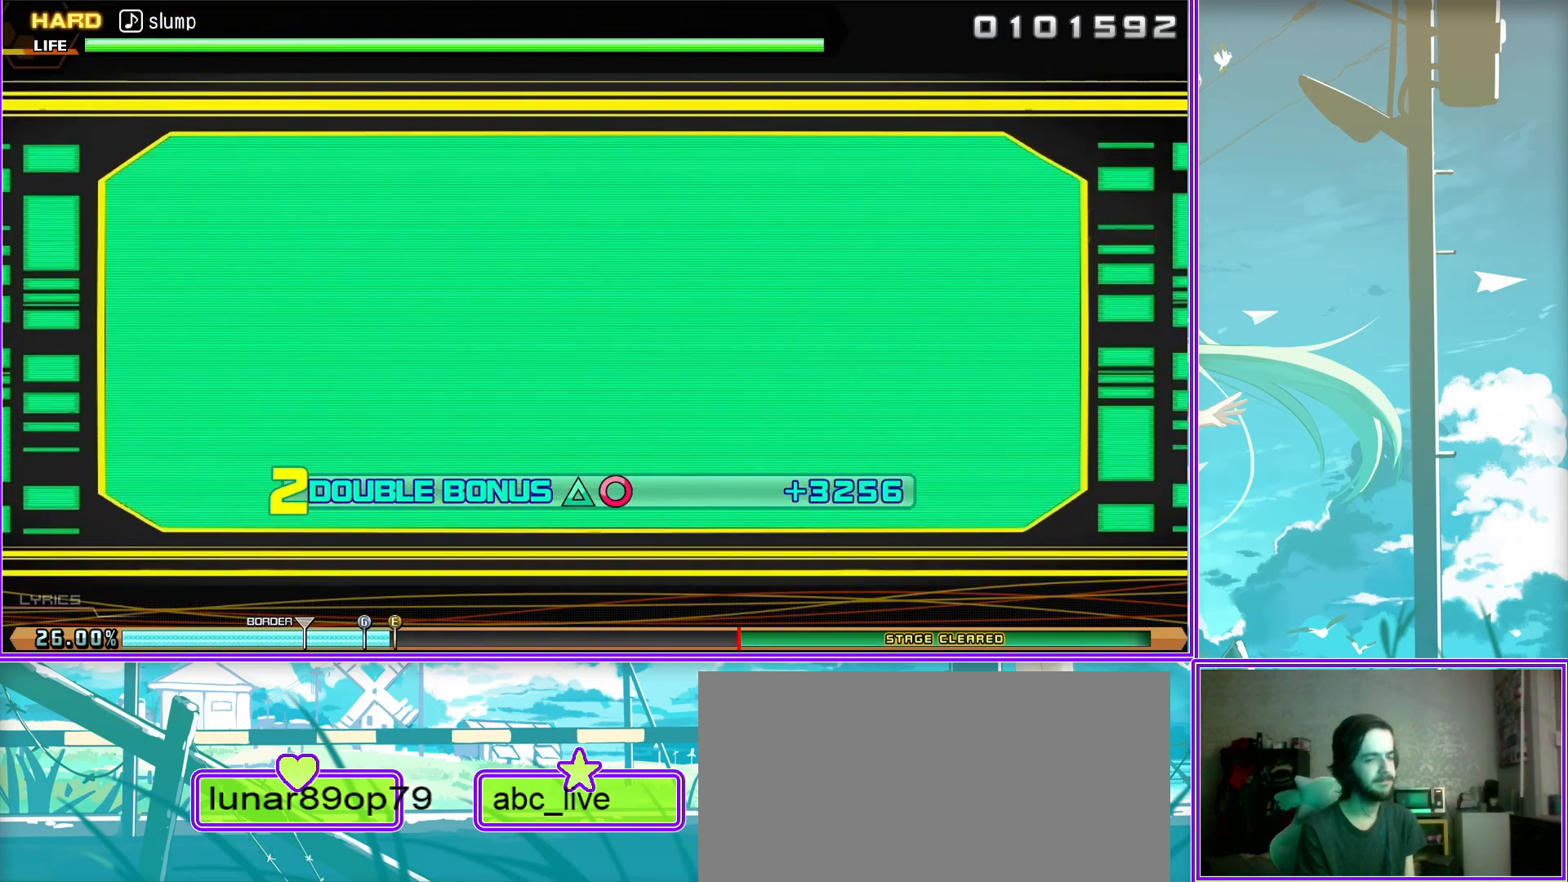
{"buttons": ["CIRCLE", "R2"], "left_stick": "center", "right_stick": "center", "events": []}
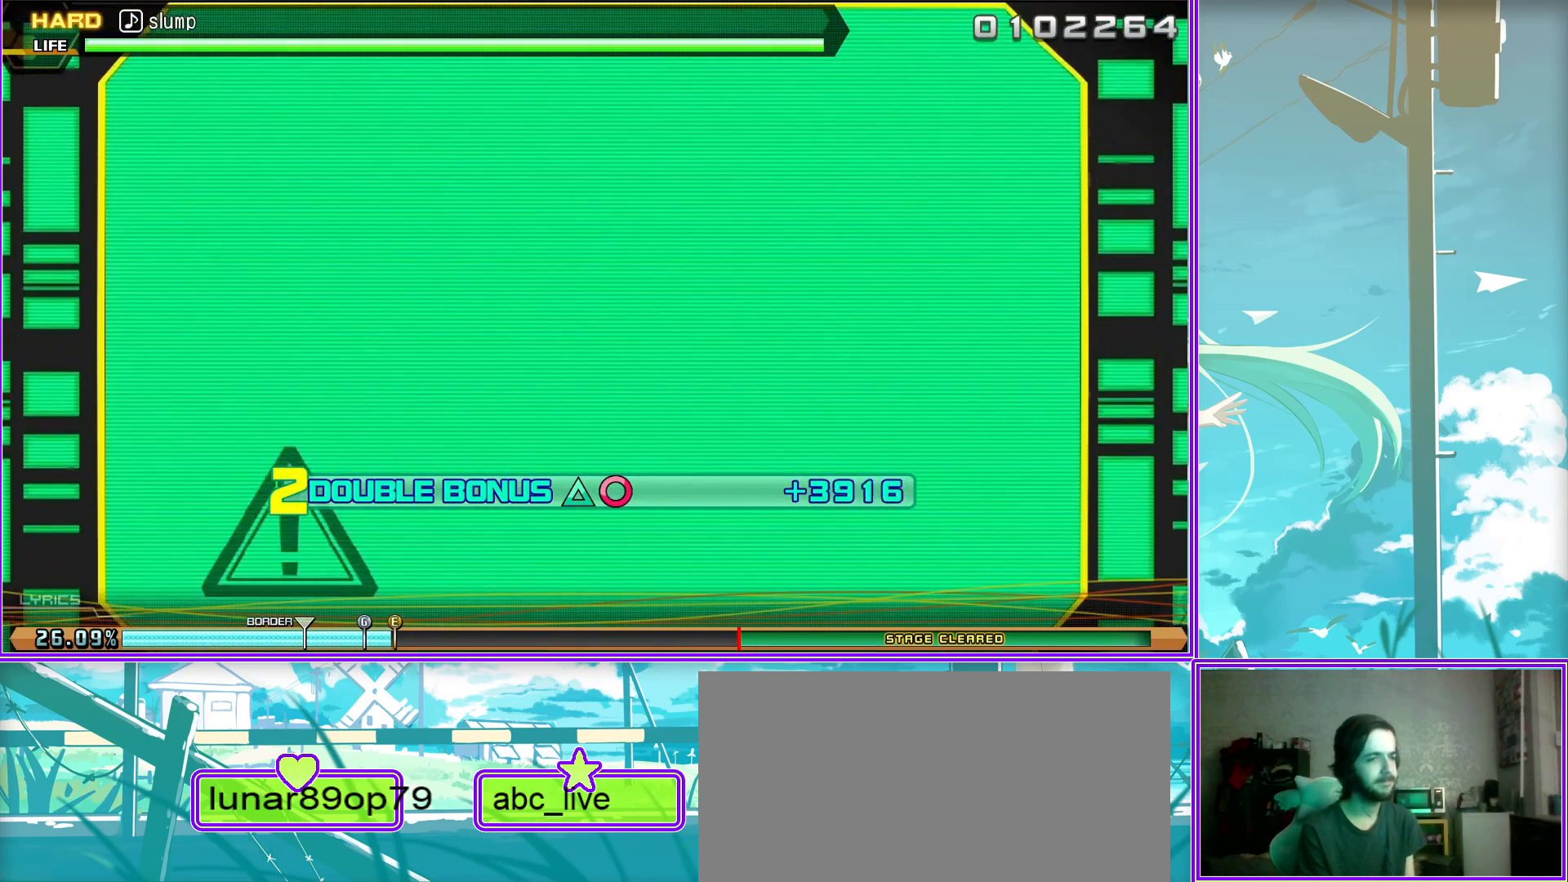
{"buttons": ["CIRCLE", "R2"], "left_stick": "center", "right_stick": "center", "events": []}
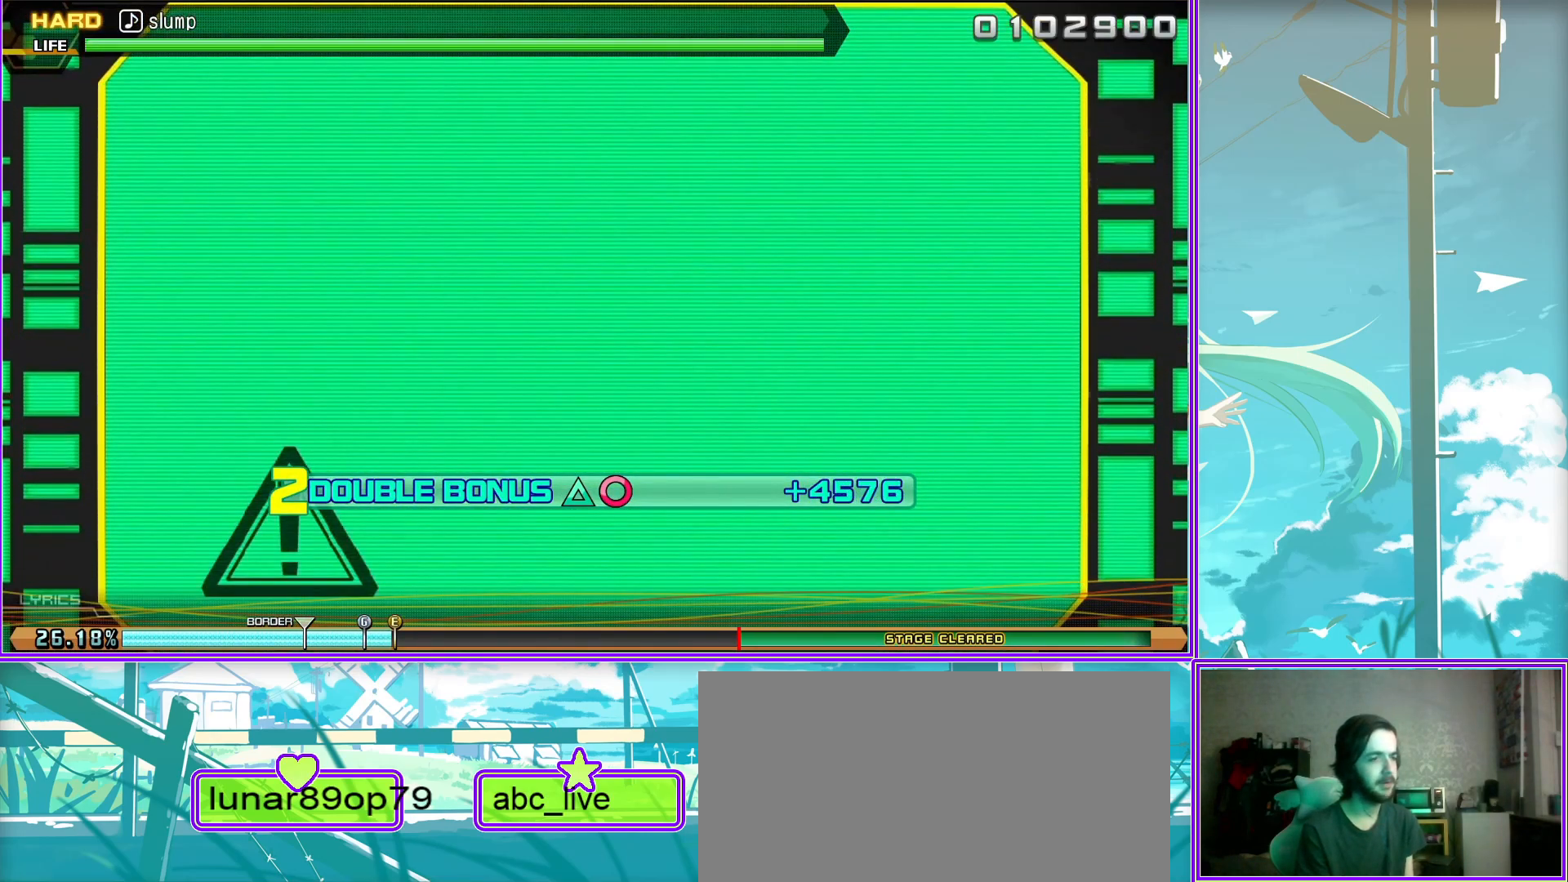
{"buttons": ["CIRCLE", "R2"], "left_stick": "center", "right_stick": "center", "events": []}
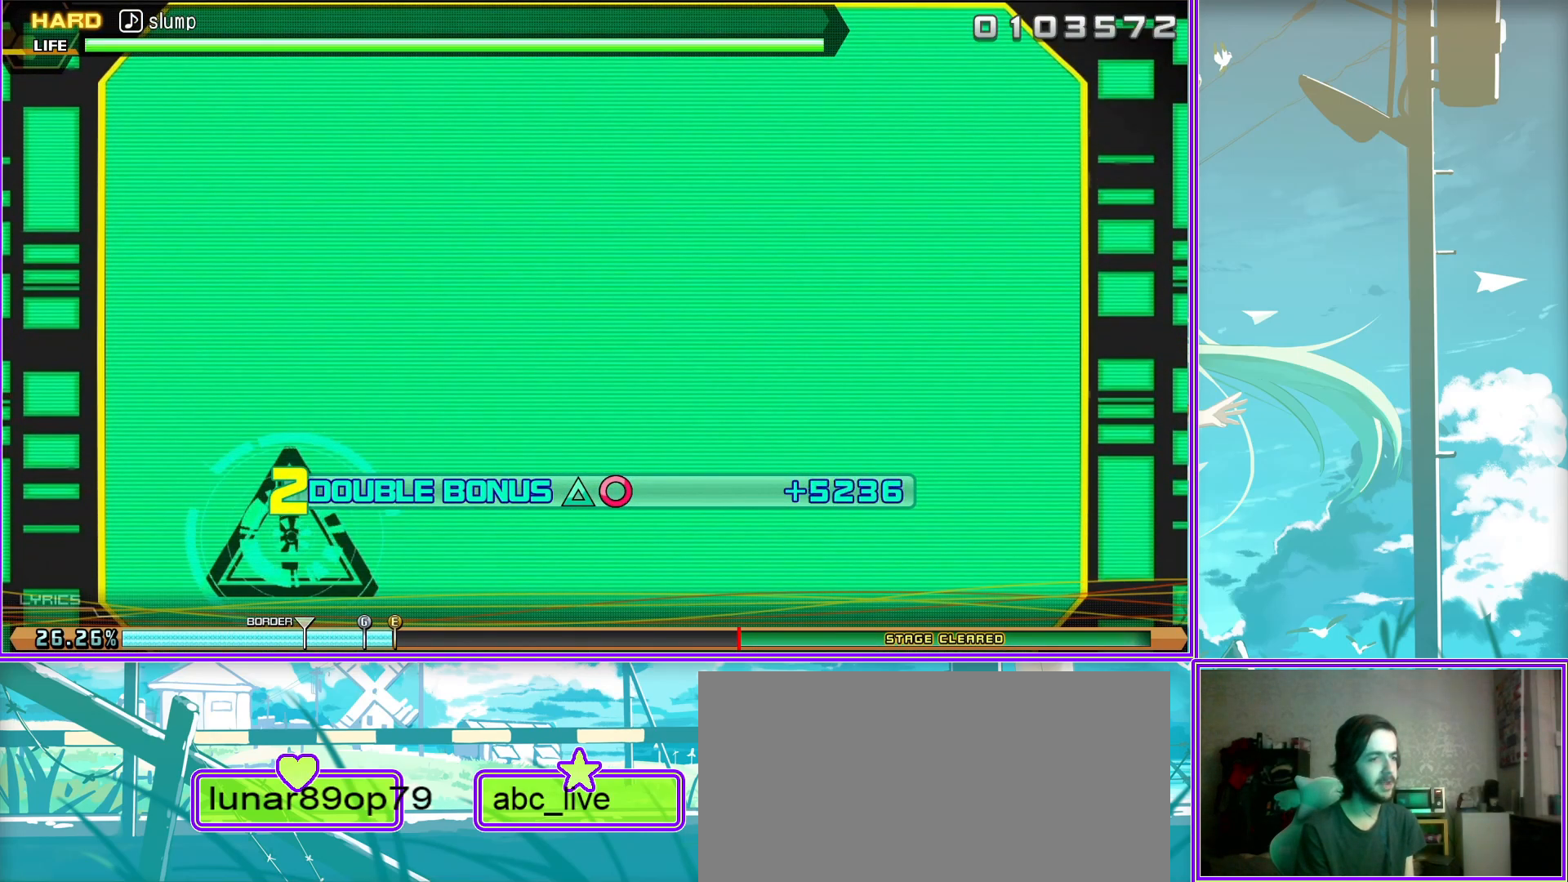
{"buttons": ["CIRCLE", "R2"], "left_stick": "center", "right_stick": "center", "events": []}
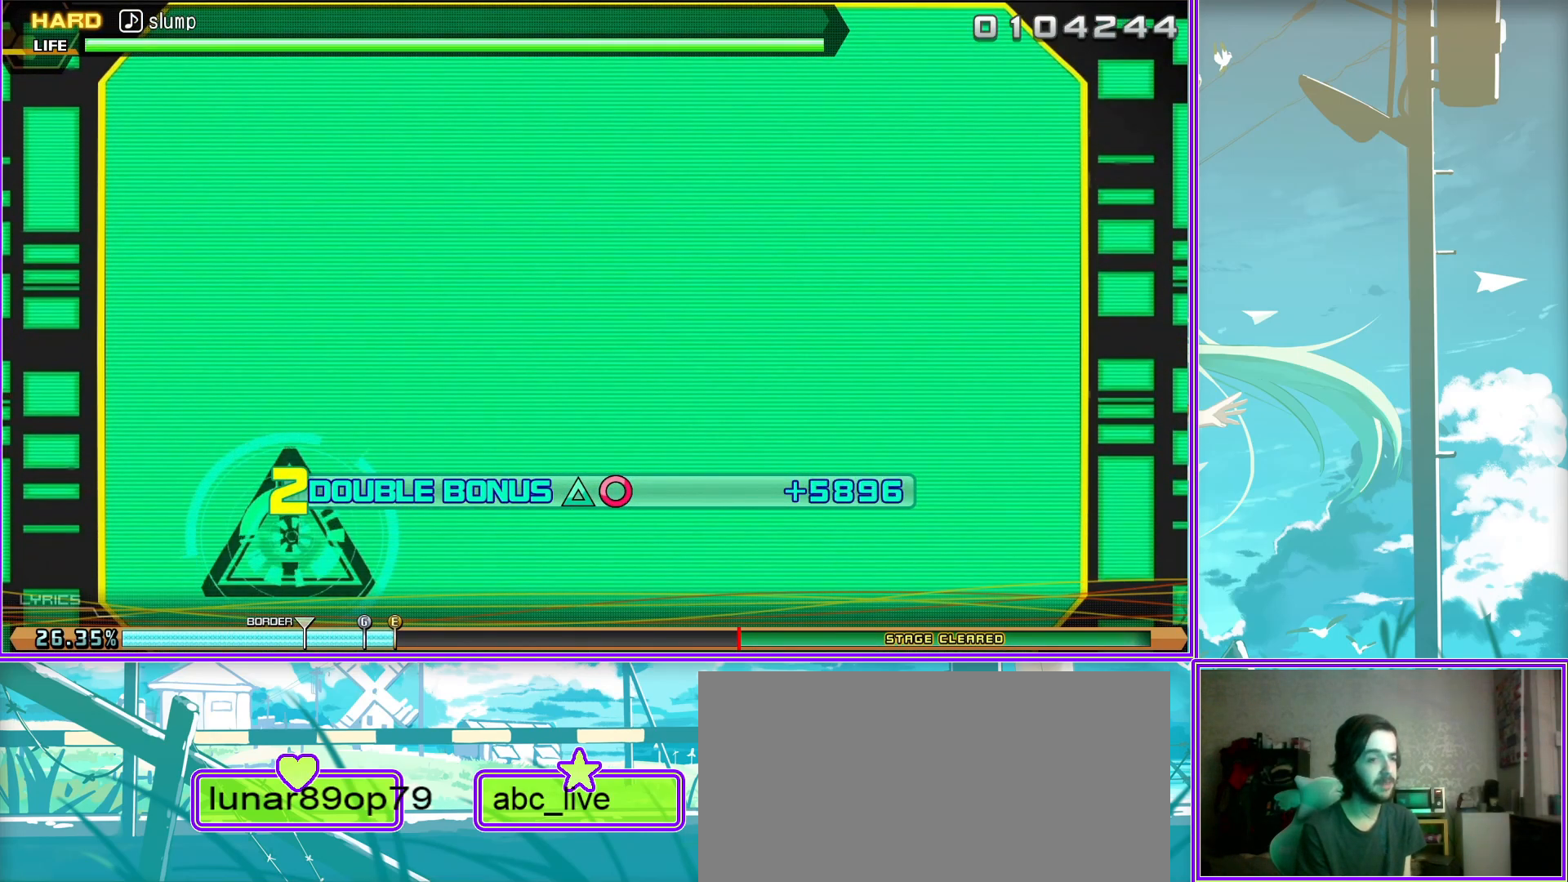
{"buttons": ["CIRCLE", "R2"], "left_stick": "center", "right_stick": "center", "events": []}
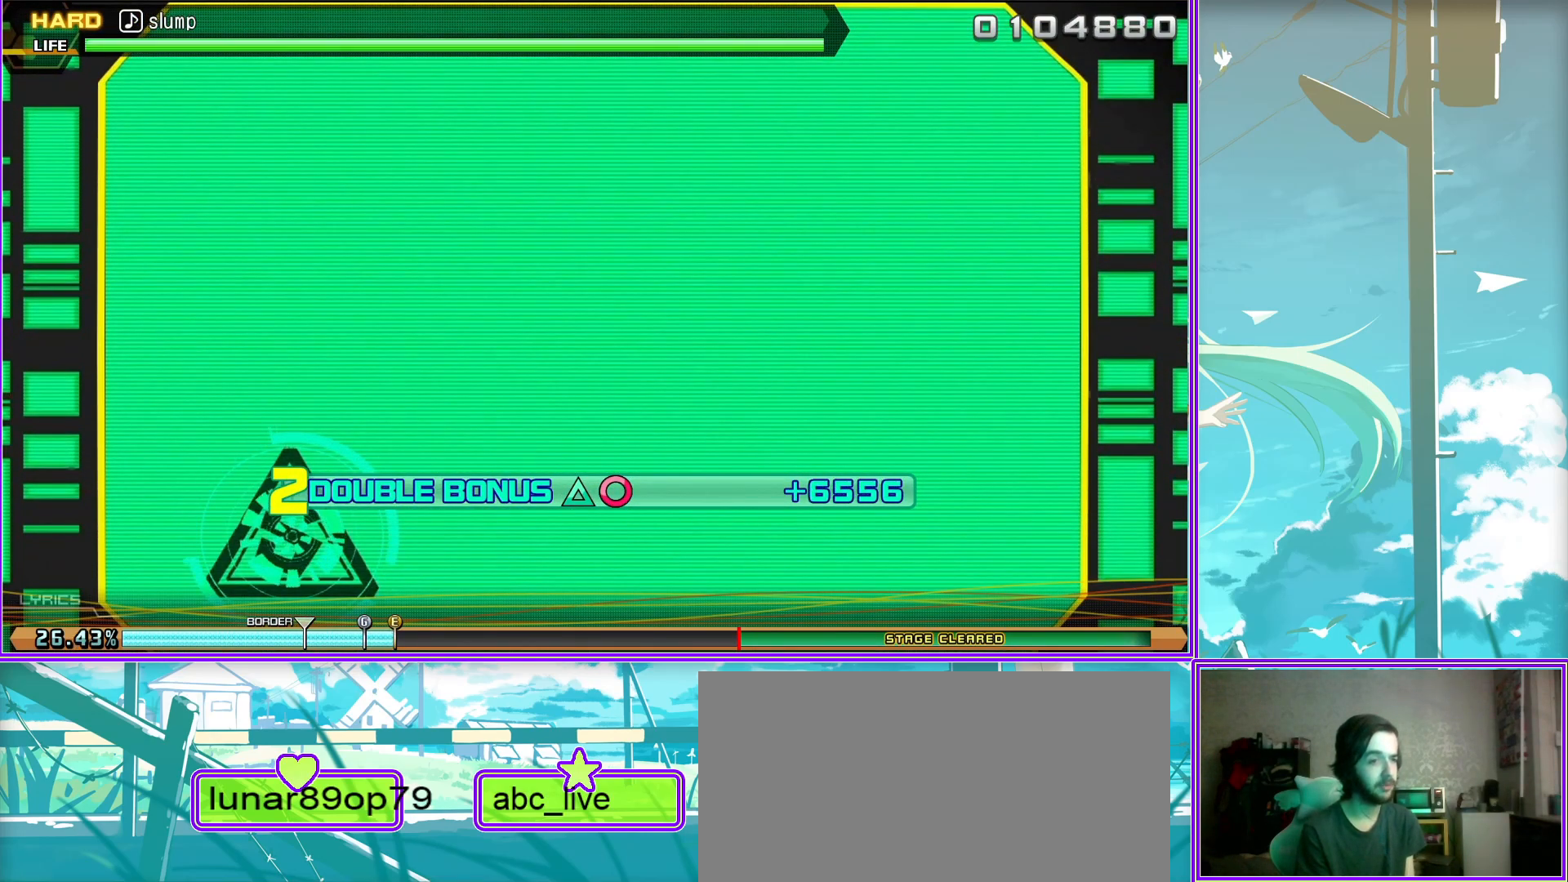
{"buttons": ["CIRCLE", "R2"], "left_stick": "center", "right_stick": "center", "events": []}
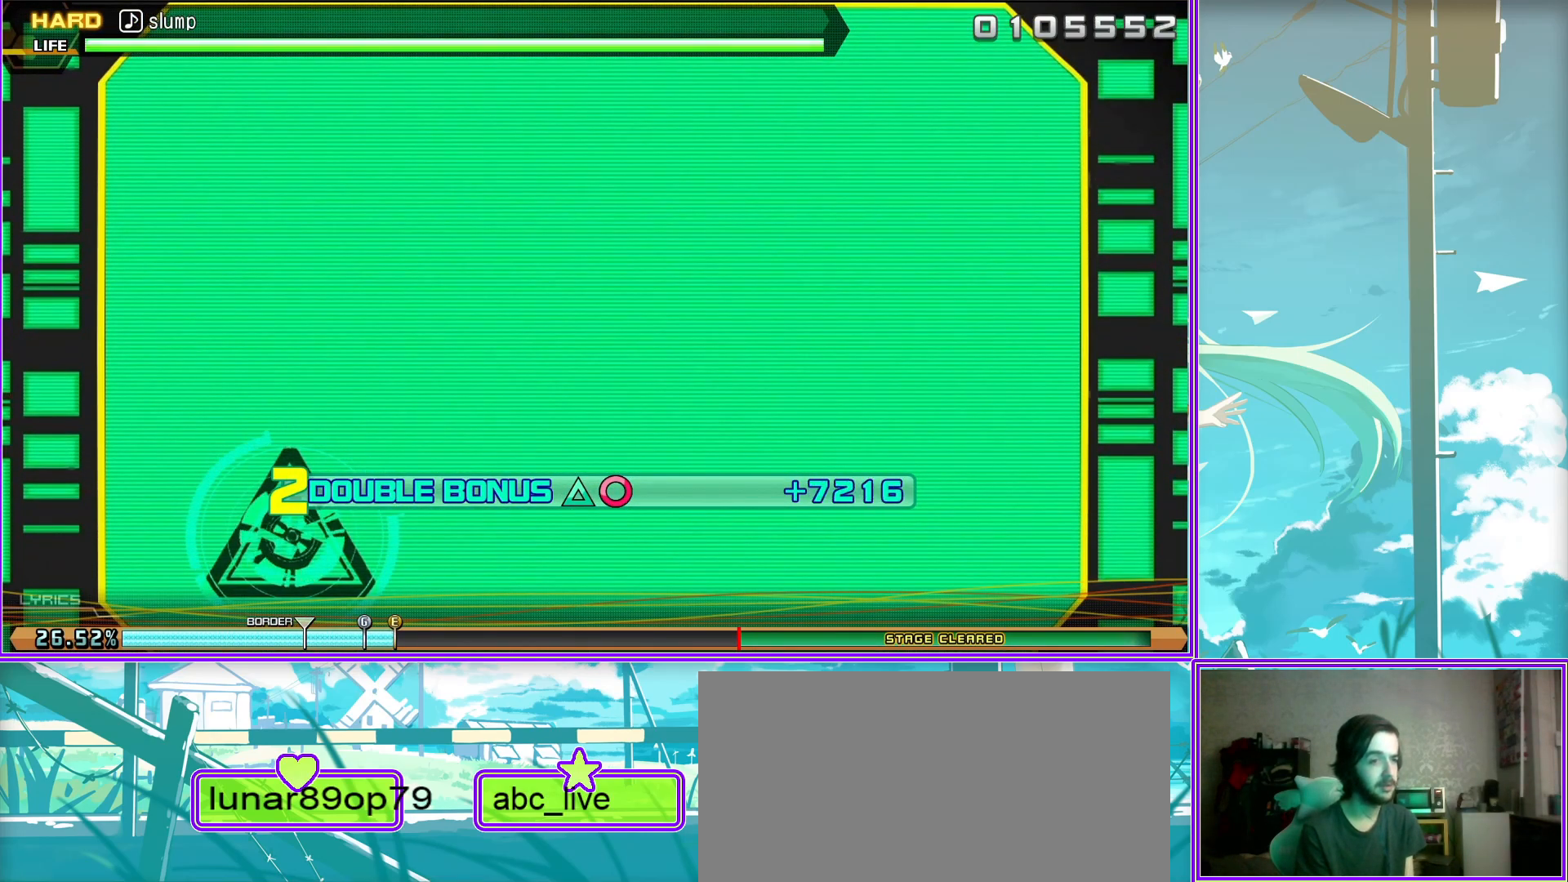
{"buttons": ["CIRCLE", "R2"], "left_stick": "center", "right_stick": "center", "events": []}
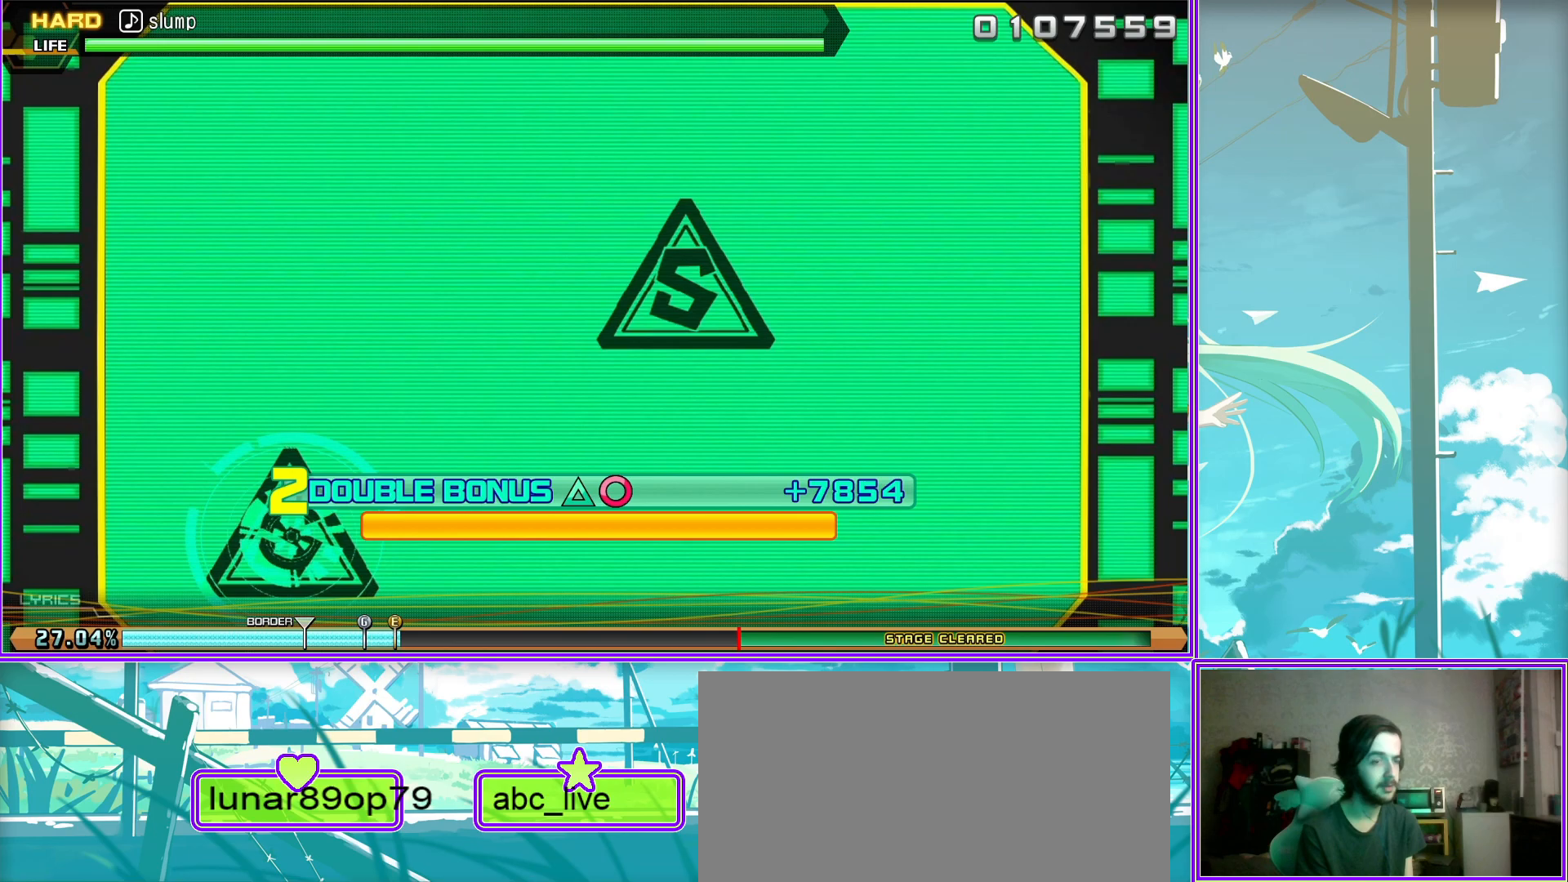
{"buttons": [], "left_stick": "center", "right_stick": "center", "events": [[200, "CIRCLE", "up"], [200, "R2", "up"]]}
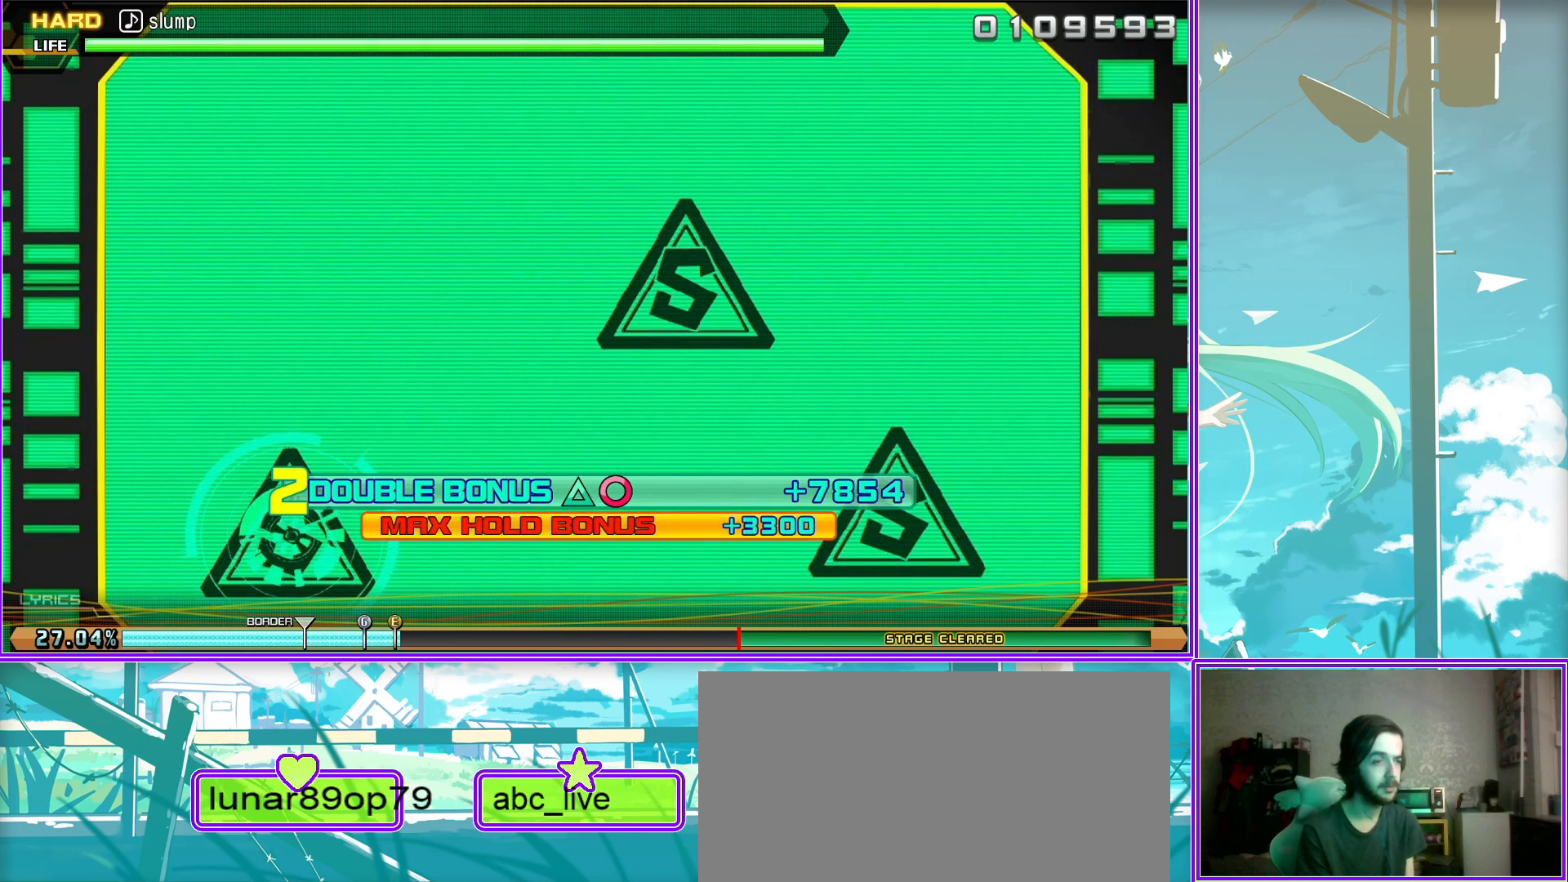
{"buttons": [], "left_stick": "center", "right_stick": "center", "events": []}
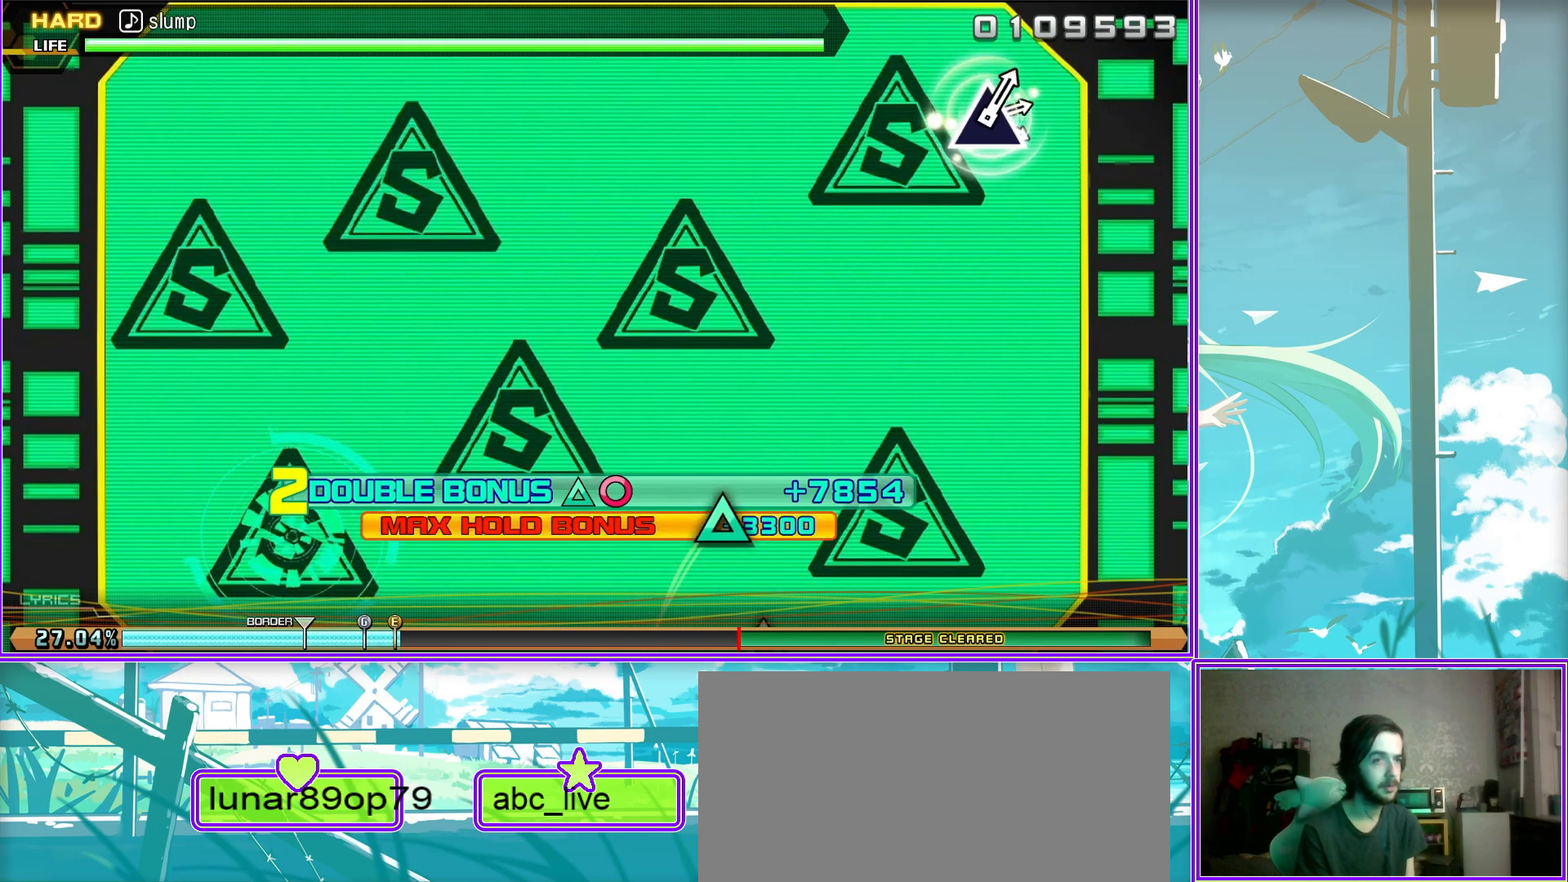
{"buttons": [], "left_stick": "center", "right_stick": "center", "events": [[383, "TRIANGLE", "down"], [467, "TRIANGLE", "up"]]}
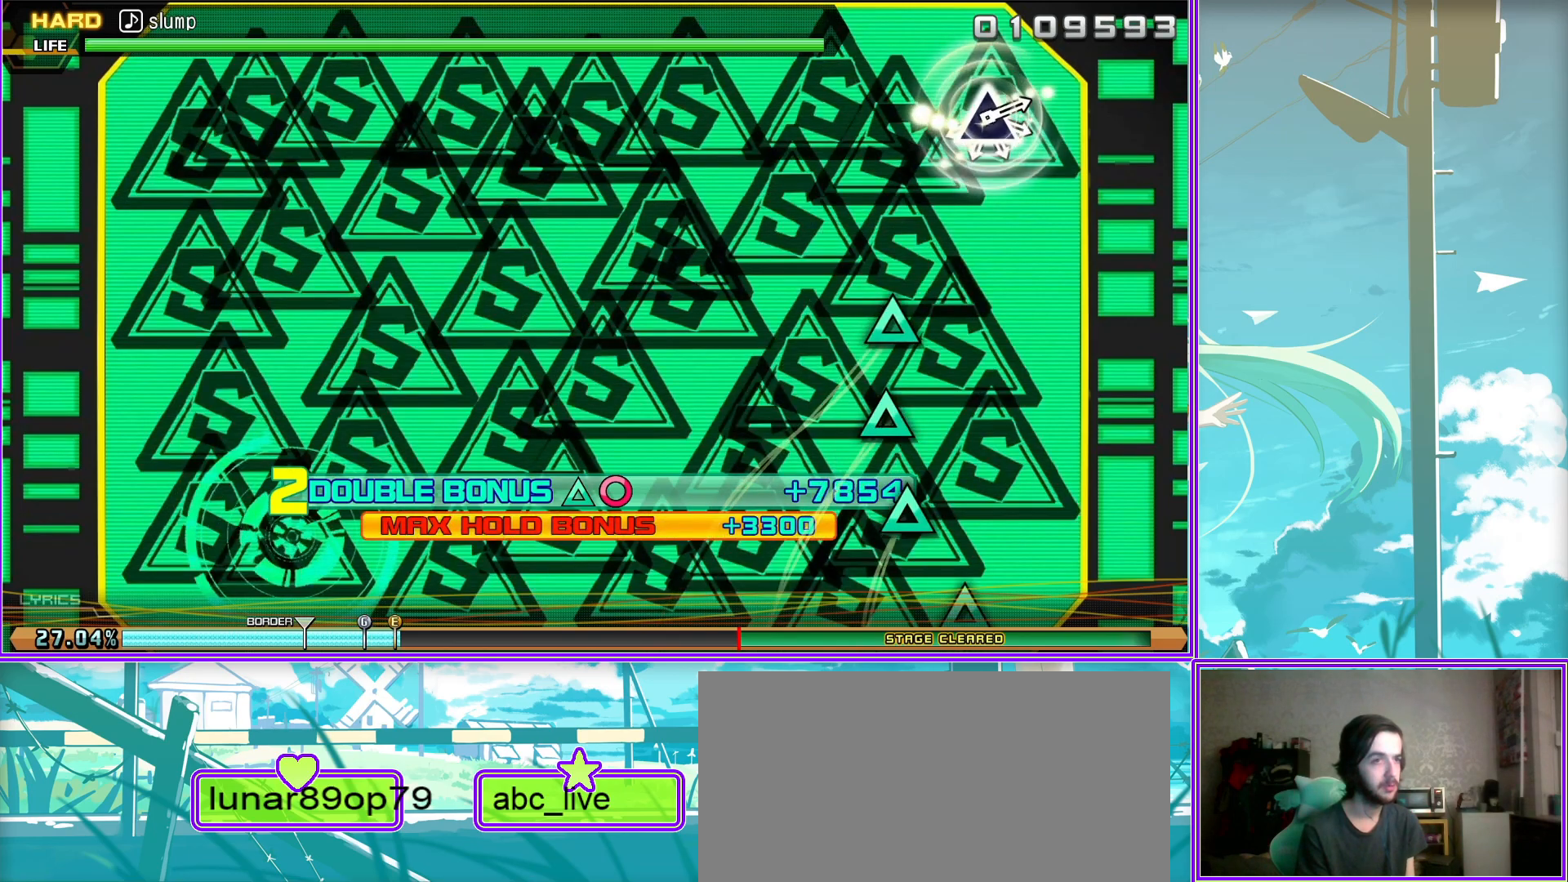
{"buttons": [], "left_stick": "center", "right_stick": "center", "events": [[83, "TRIANGLE", "down"], [133, "TRIANGLE", "up"], [233, "TRIANGLE", "down"], [283, "TRIANGLE", "up"], [400, "TRIANGLE", "down"], [483, "TRIANGLE", "up"]]}
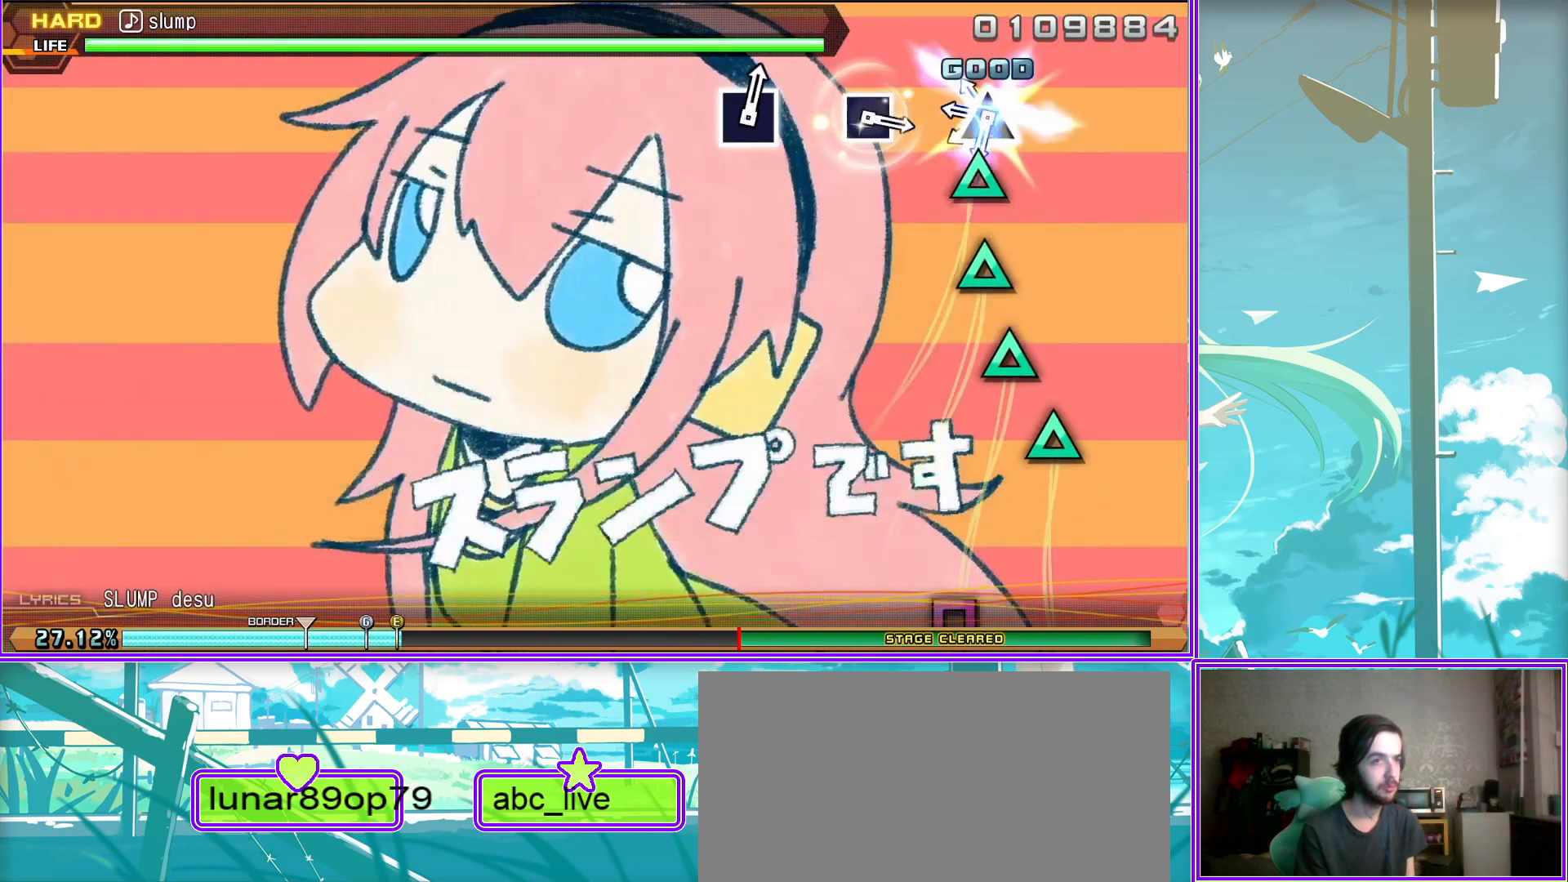
{"buttons": ["SQUARE"], "left_stick": "center", "right_stick": "center", "events": [[67, "TRIANGLE", "down"], [167, "TRIANGLE", "up"], [433, "SQUARE", "down"]]}
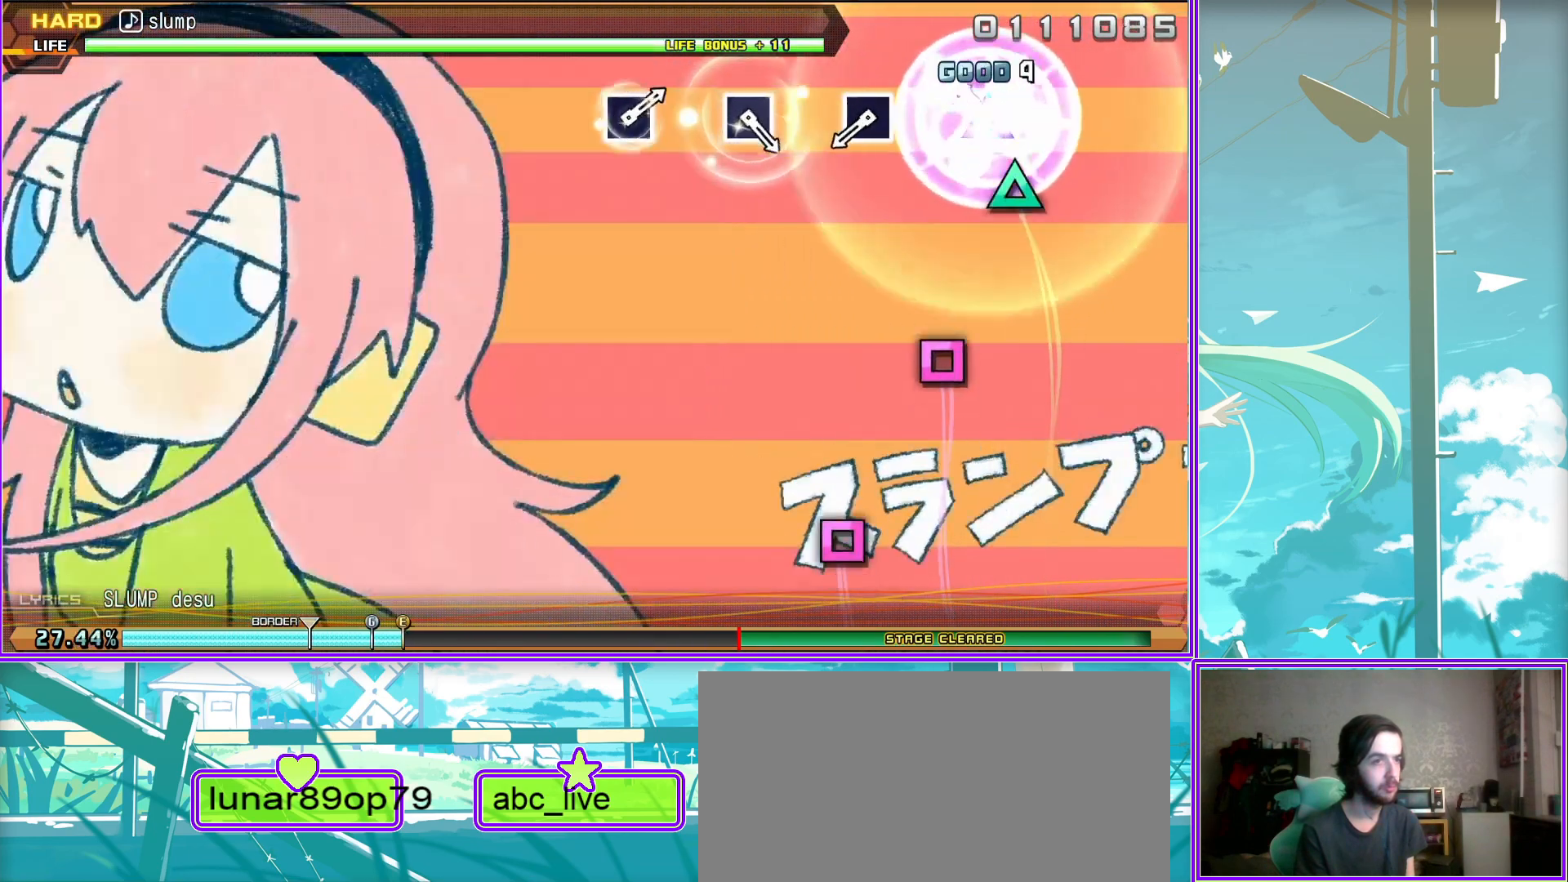
{"buttons": [], "left_stick": "center", "right_stick": "center", "events": [[33, "SQUARE", "up"], [317, "SQUARE", "down"], [400, "SQUARE", "up"]]}
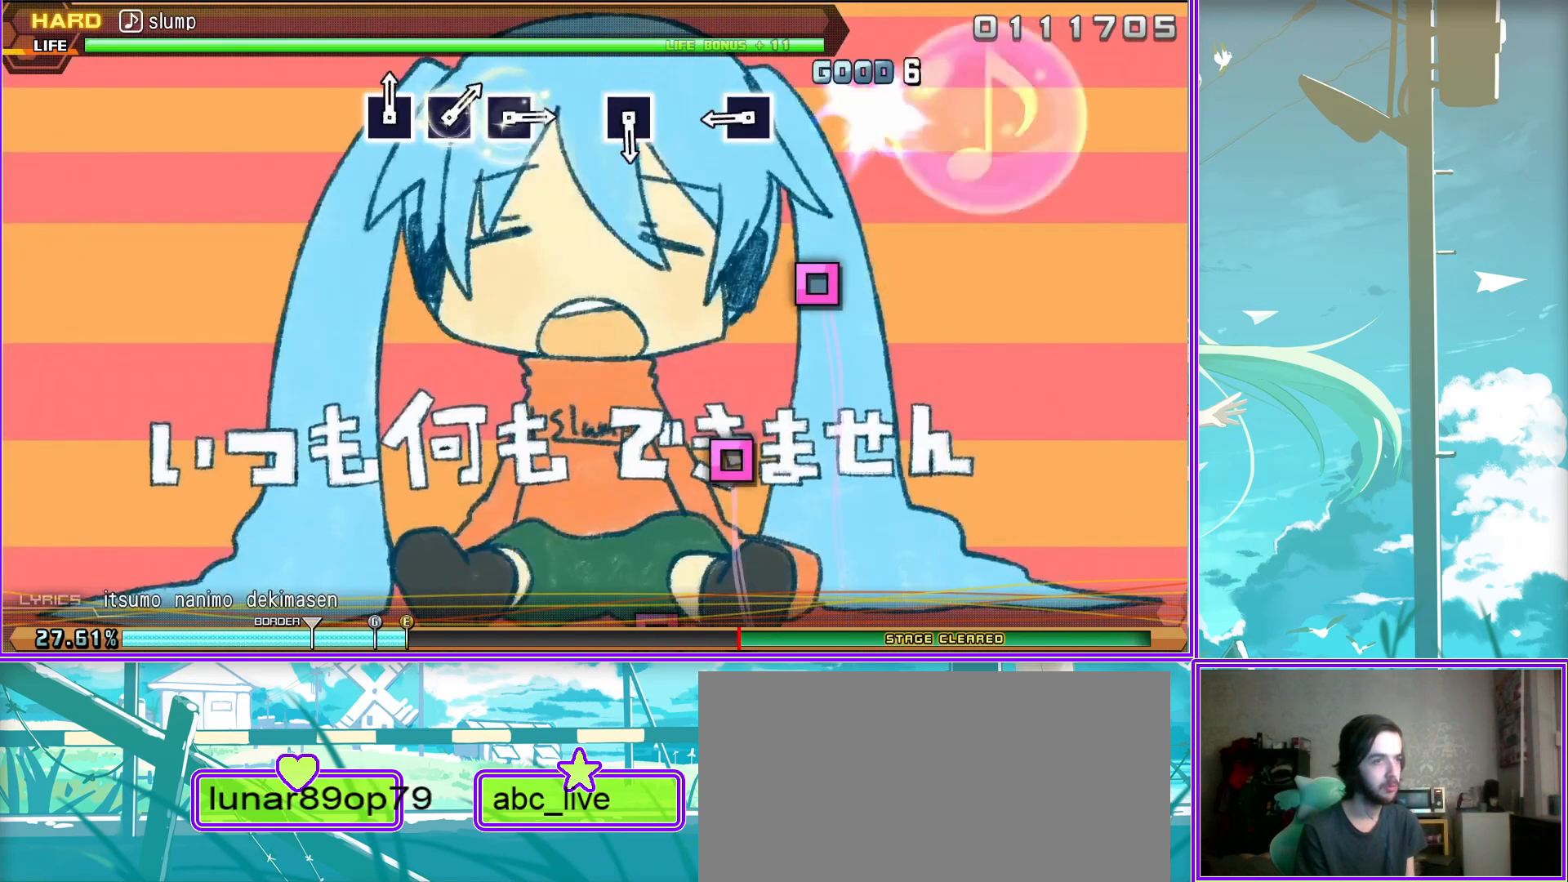
{"buttons": [], "left_stick": "center", "right_stick": "center", "events": [[167, "SQUARE", "down"], [267, "SQUARE", "up"]]}
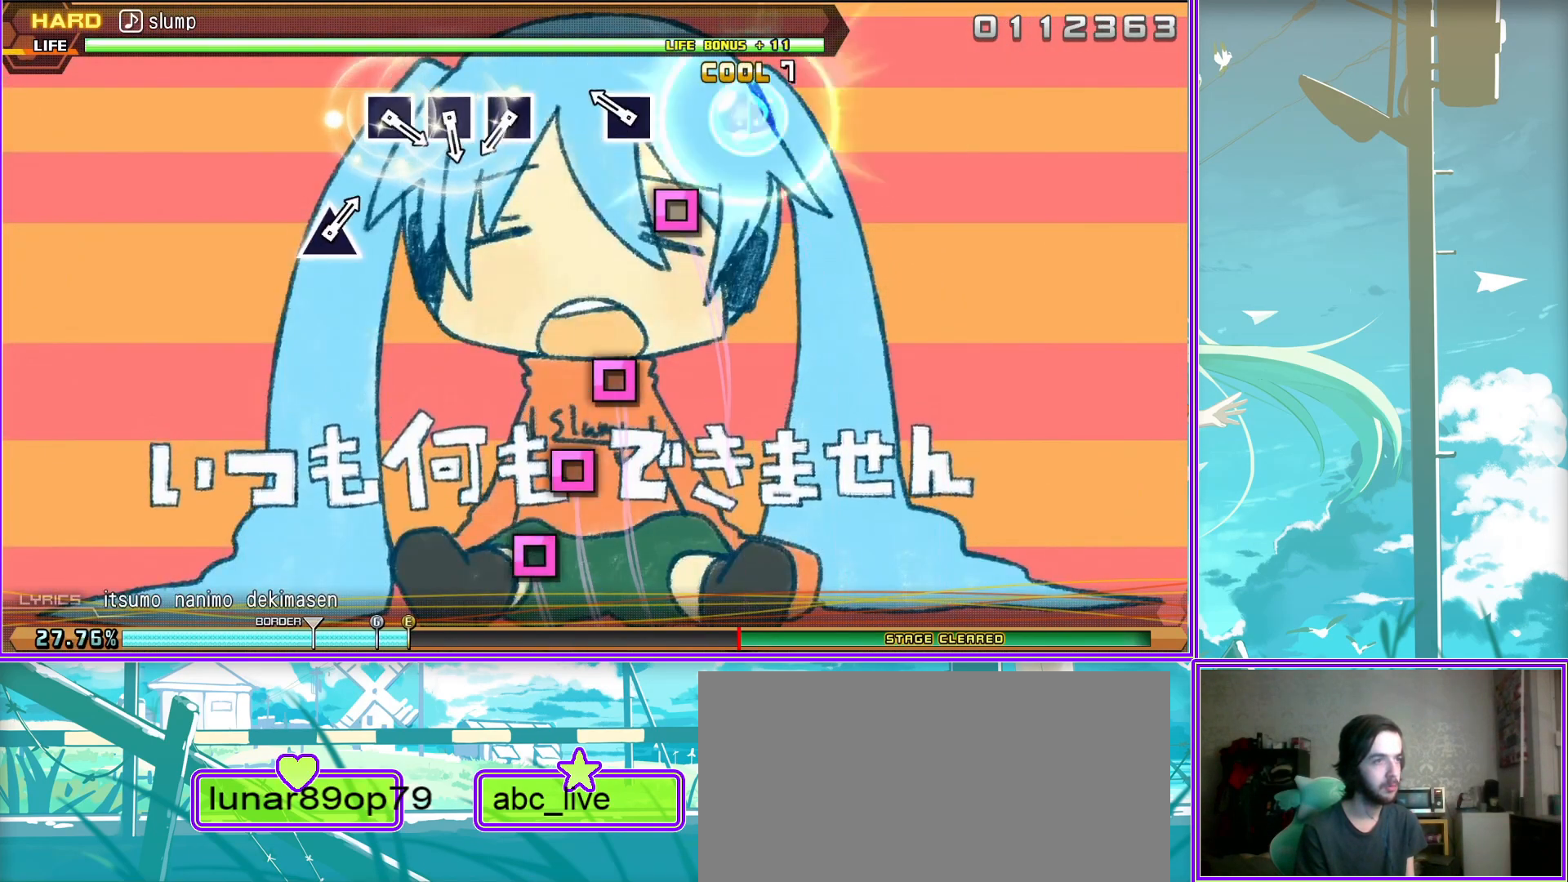
{"buttons": [], "left_stick": "center", "right_stick": "center", "events": [[17, "SQUARE", "down"], [67, "SQUARE", "up"], [200, "SQUARE", "down"], [267, "SQUARE", "up"], [383, "SQUARE", "down"], [483, "SQUARE", "up"]]}
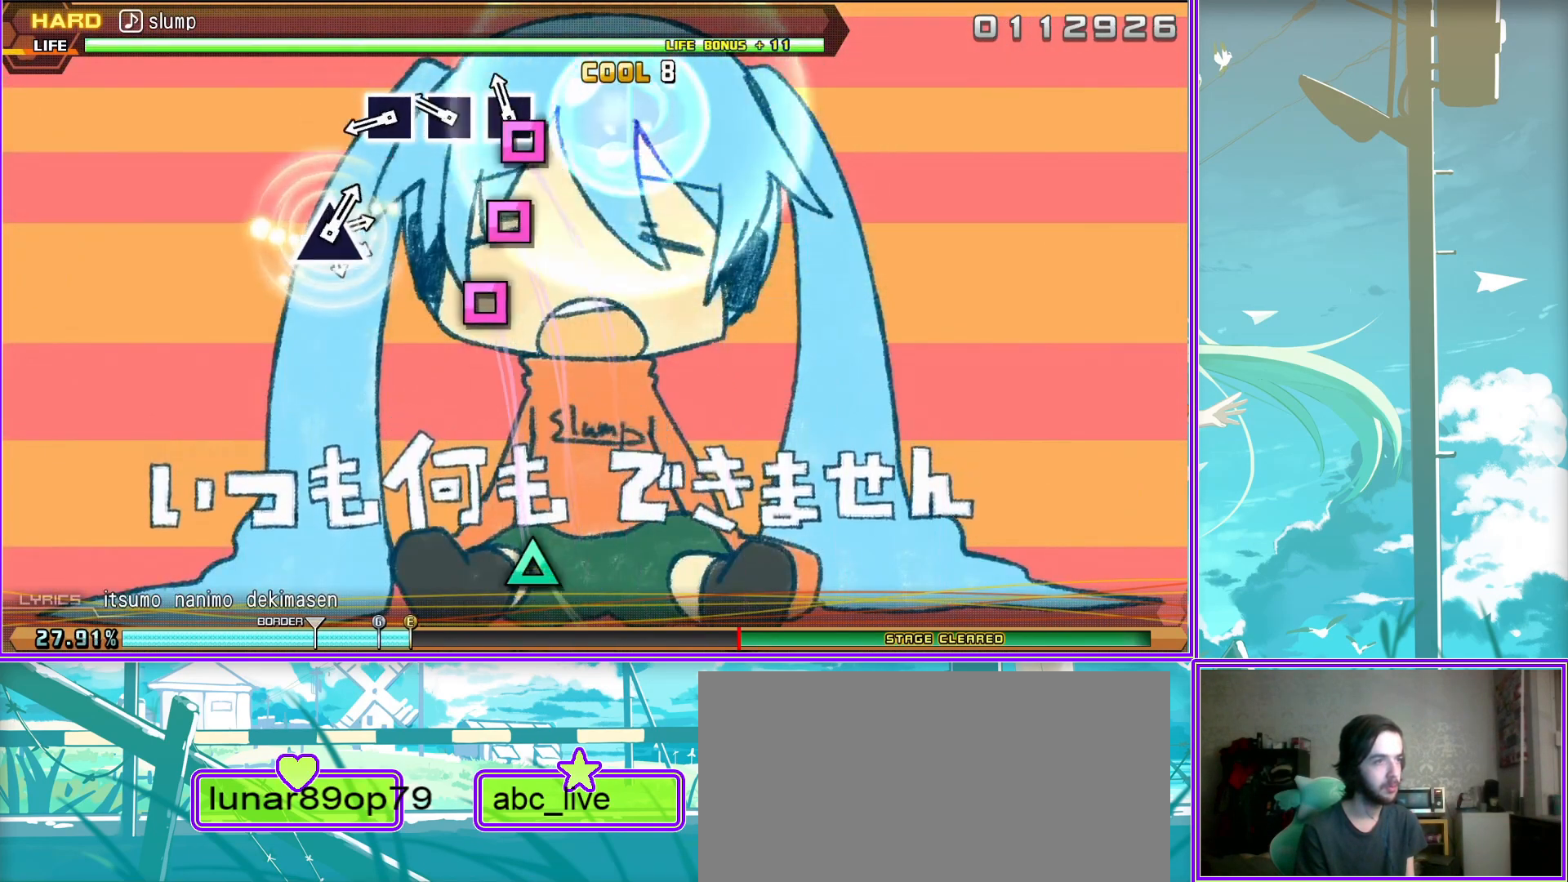
{"buttons": [], "left_stick": "center", "right_stick": "center", "events": [[200, "TRIANGLE", "down"], [267, "TRIANGLE", "up"], [417, "TRIANGLE", "down"], [483, "TRIANGLE", "up"]]}
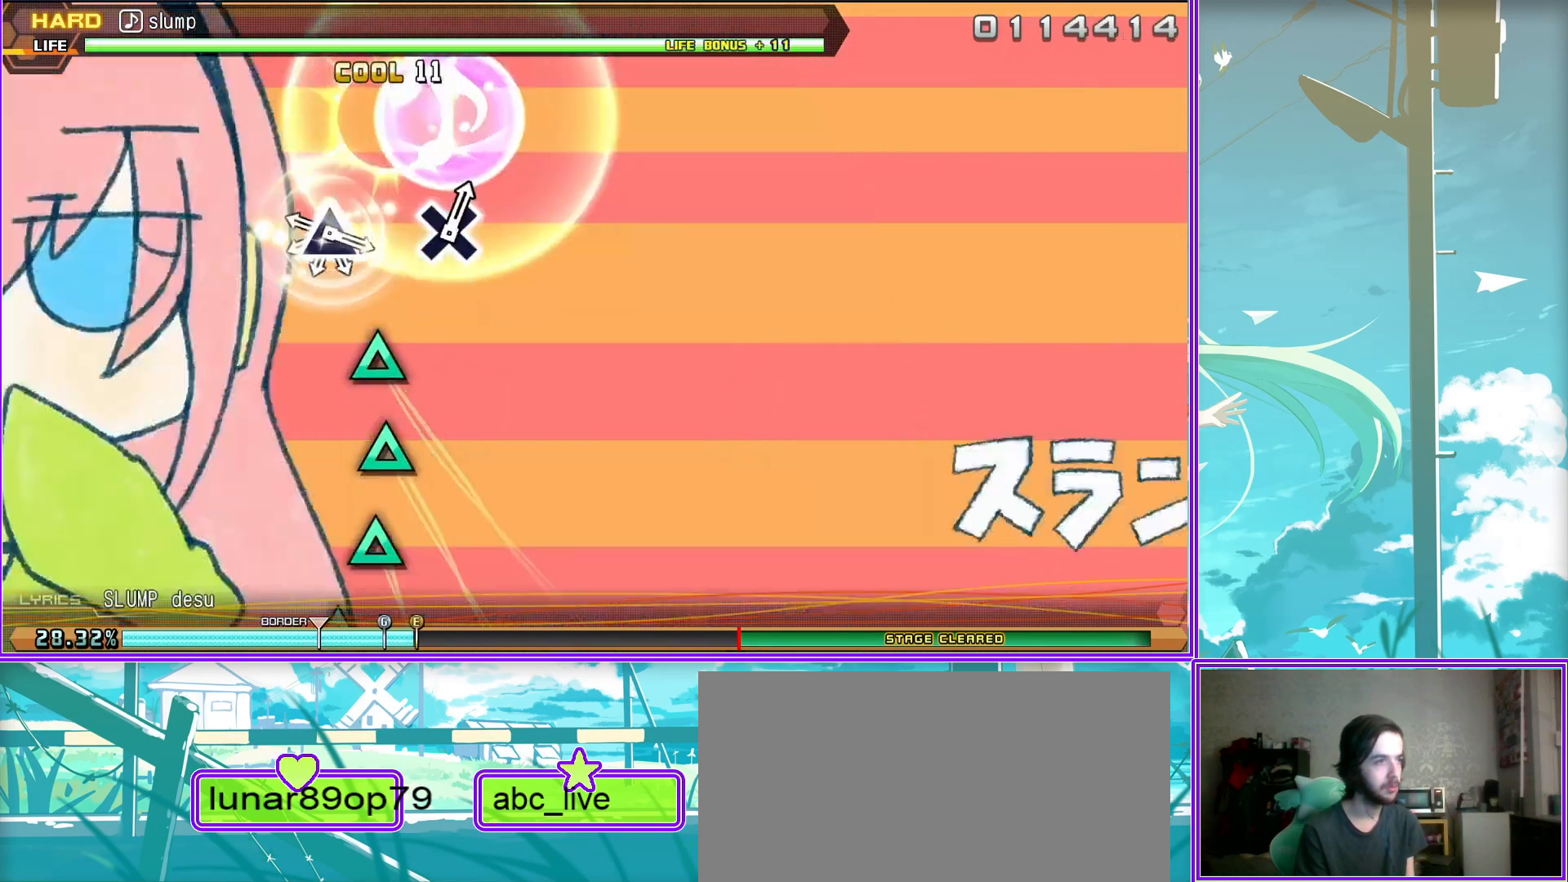
{"buttons": ["TRIANGLE"], "left_stick": "center", "right_stick": "center", "events": [[100, "TRIANGLE", "down"], [150, "TRIANGLE", "up"], [267, "TRIANGLE", "down"], [333, "TRIANGLE", "up"], [417, "TRIANGLE", "down"]]}
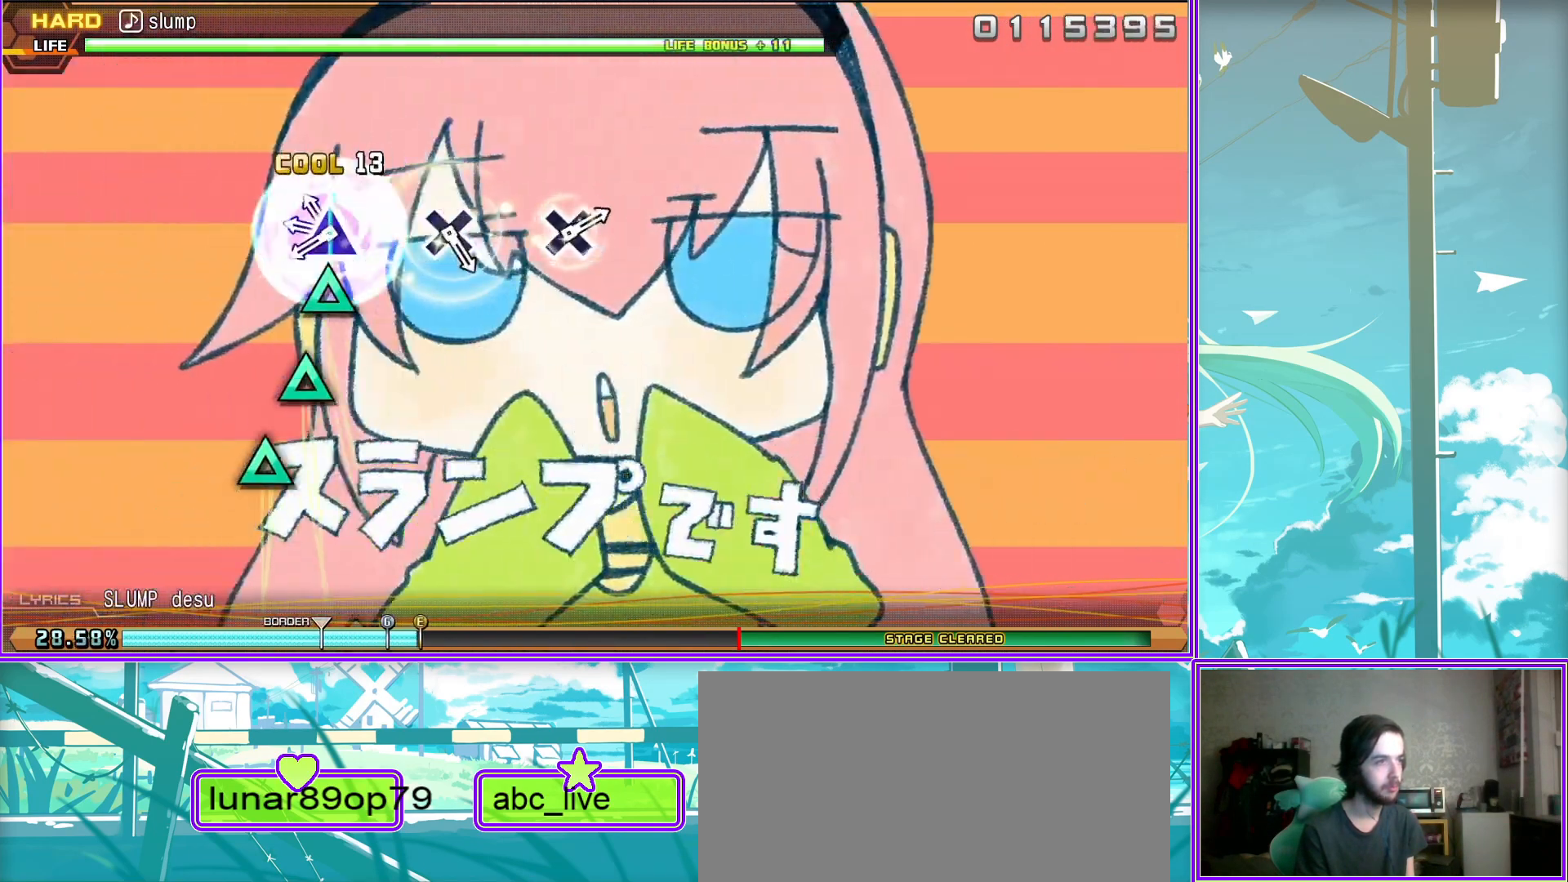
{"buttons": [], "left_stick": "center", "right_stick": "center", "events": [[50, "TRIANGLE", "up"], [333, "CROSS", "down"], [417, "CROSS", "up"]]}
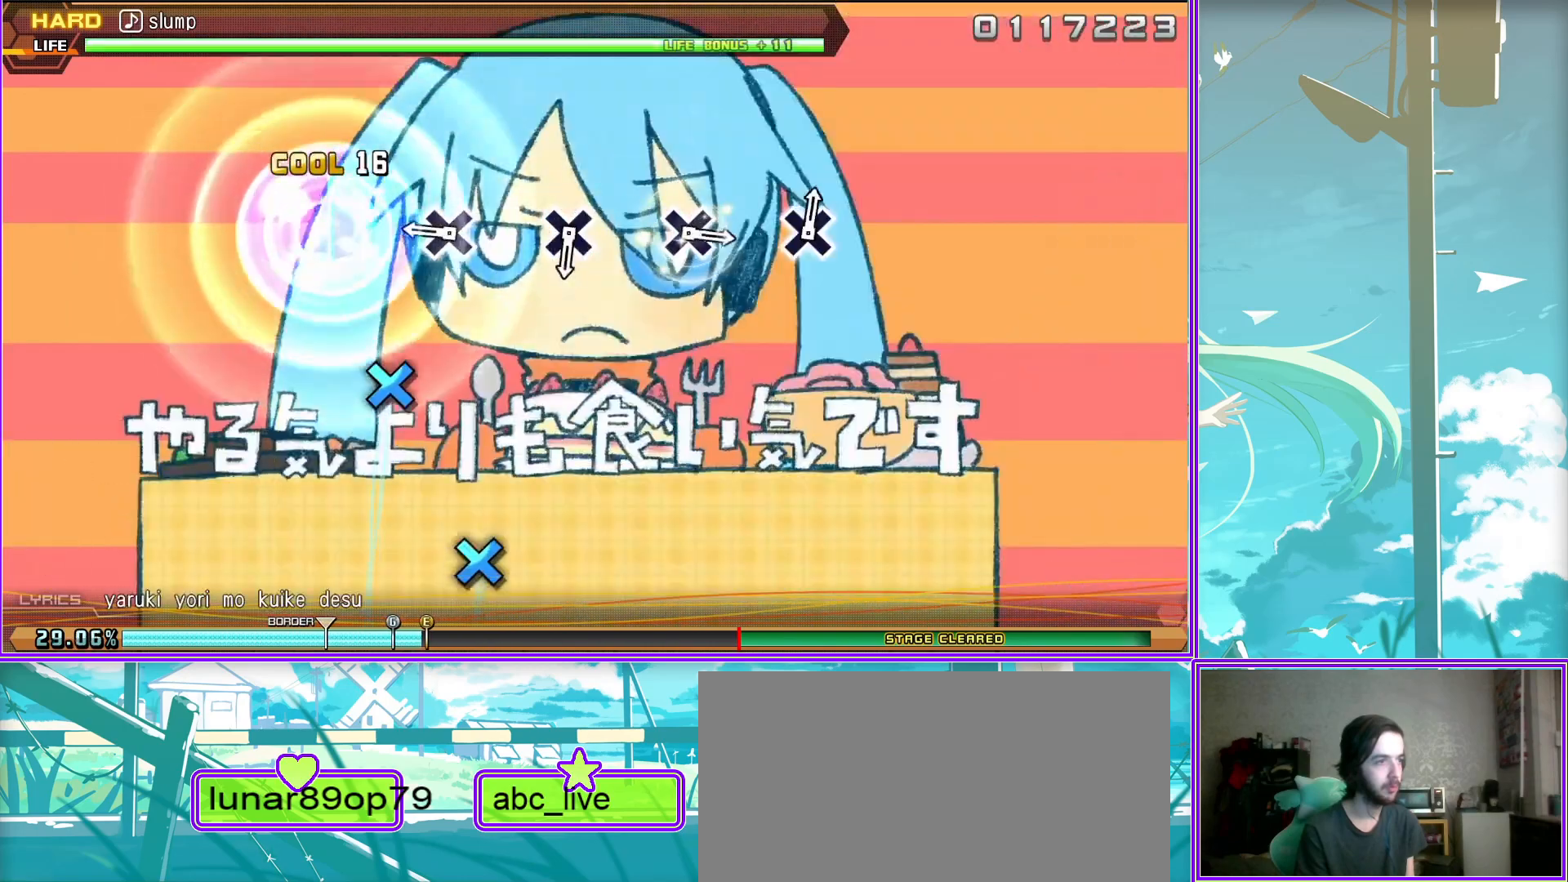
{"buttons": [], "left_stick": "center", "right_stick": "center", "events": [[167, "CROSS", "down"], [267, "CROSS", "up"]]}
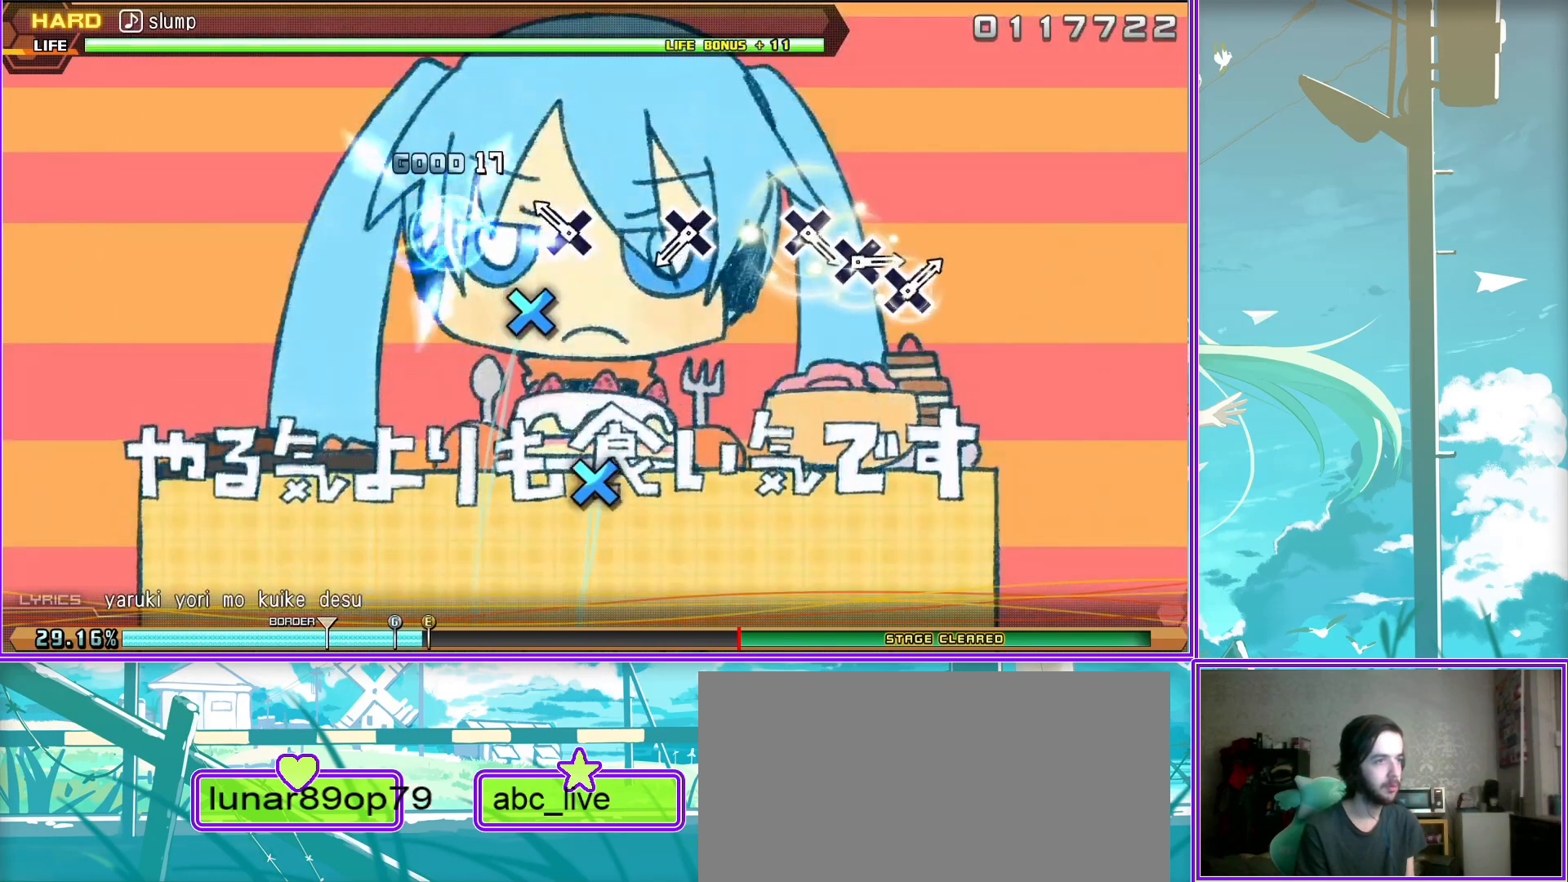
{"buttons": [], "left_stick": "center", "right_stick": "center", "events": [[33, "CROSS", "down"], [133, "CROSS", "up"], [367, "CROSS", "down"], [467, "CROSS", "up"]]}
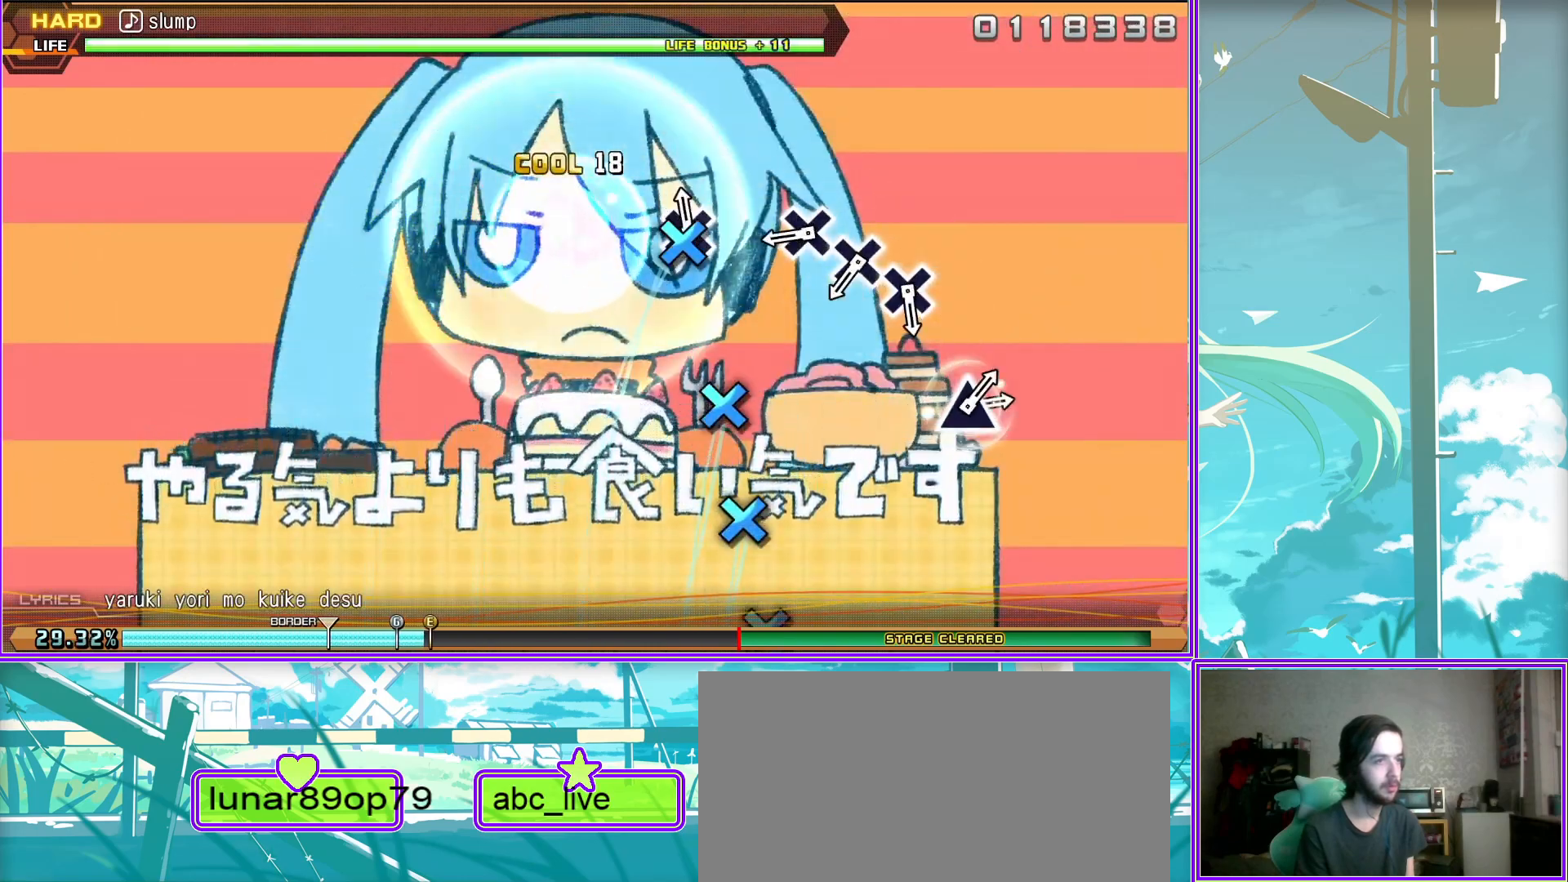
{"buttons": [], "left_stick": "center", "right_stick": "center", "events": [[50, "CROSS", "down"], [133, "CROSS", "up"], [200, "CROSS", "down"], [300, "CROSS", "up"]]}
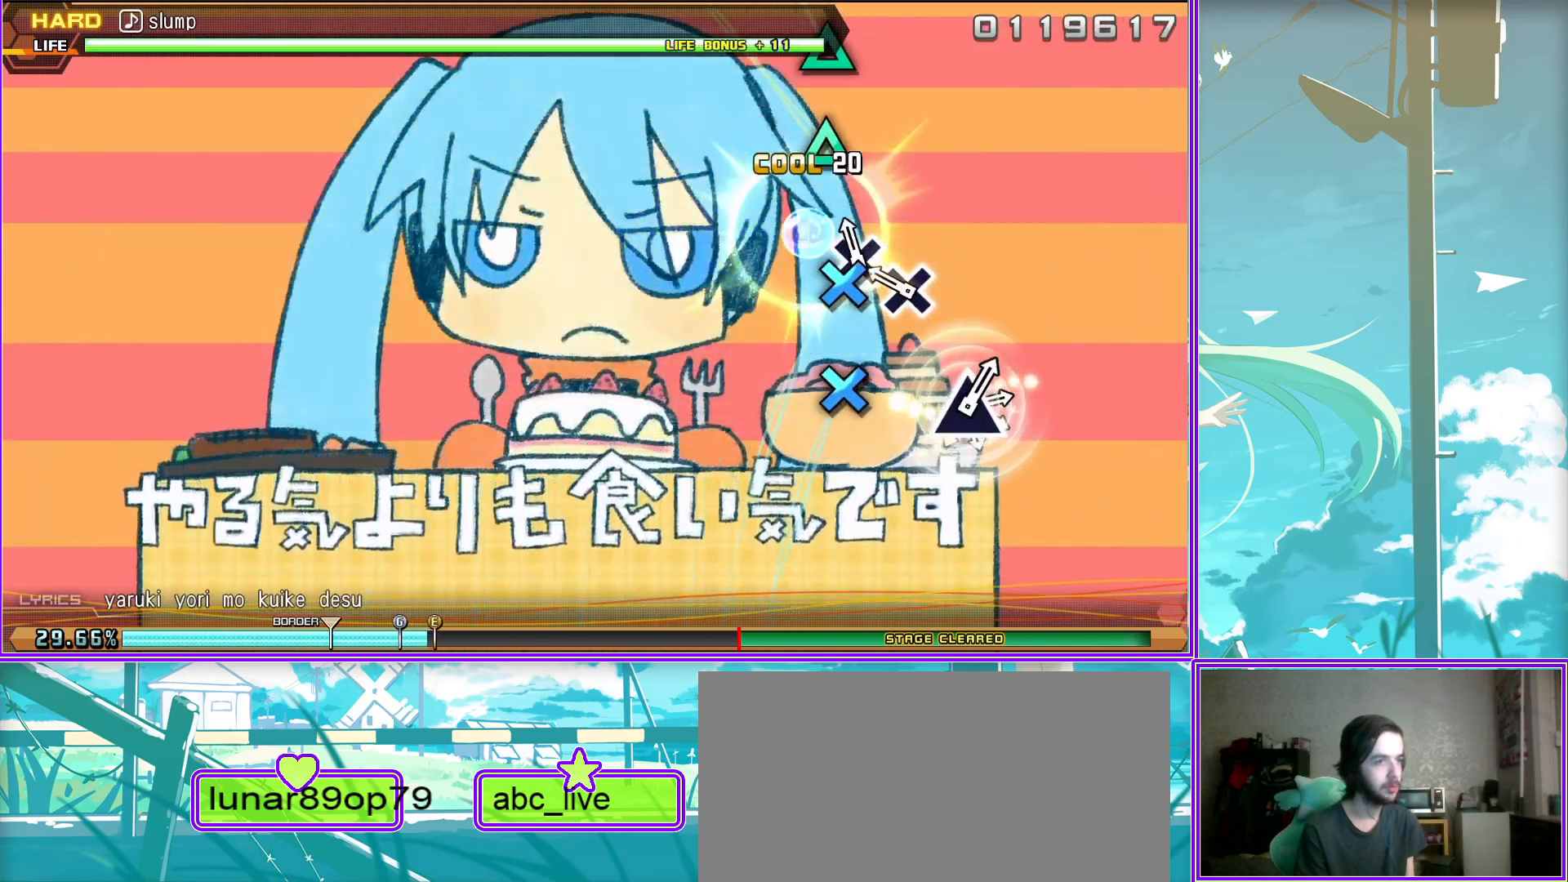
{"buttons": [], "left_stick": "center", "right_stick": "center", "events": [[50, "TRIANGLE", "down"], [117, "TRIANGLE", "up"], [233, "TRIANGLE", "down"], [317, "TRIANGLE", "up"], [417, "TRIANGLE", "down"], [467, "TRIANGLE", "up"]]}
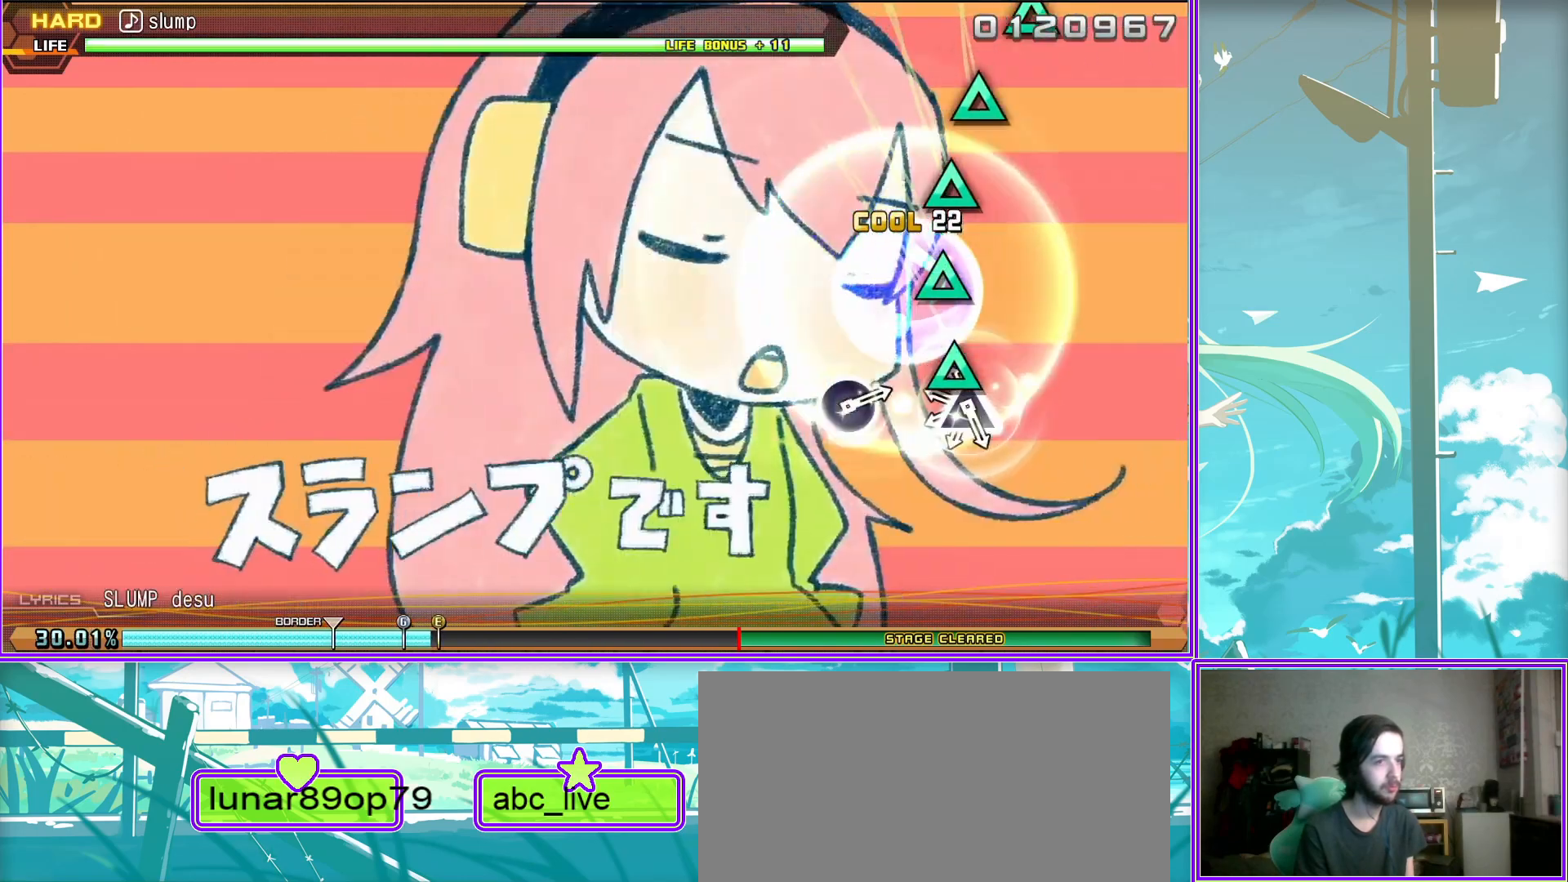
{"buttons": [], "left_stick": "center", "right_stick": "center", "events": [[83, "TRIANGLE", "down"], [167, "TRIANGLE", "up"], [267, "TRIANGLE", "down"], [400, "TRIANGLE", "up"]]}
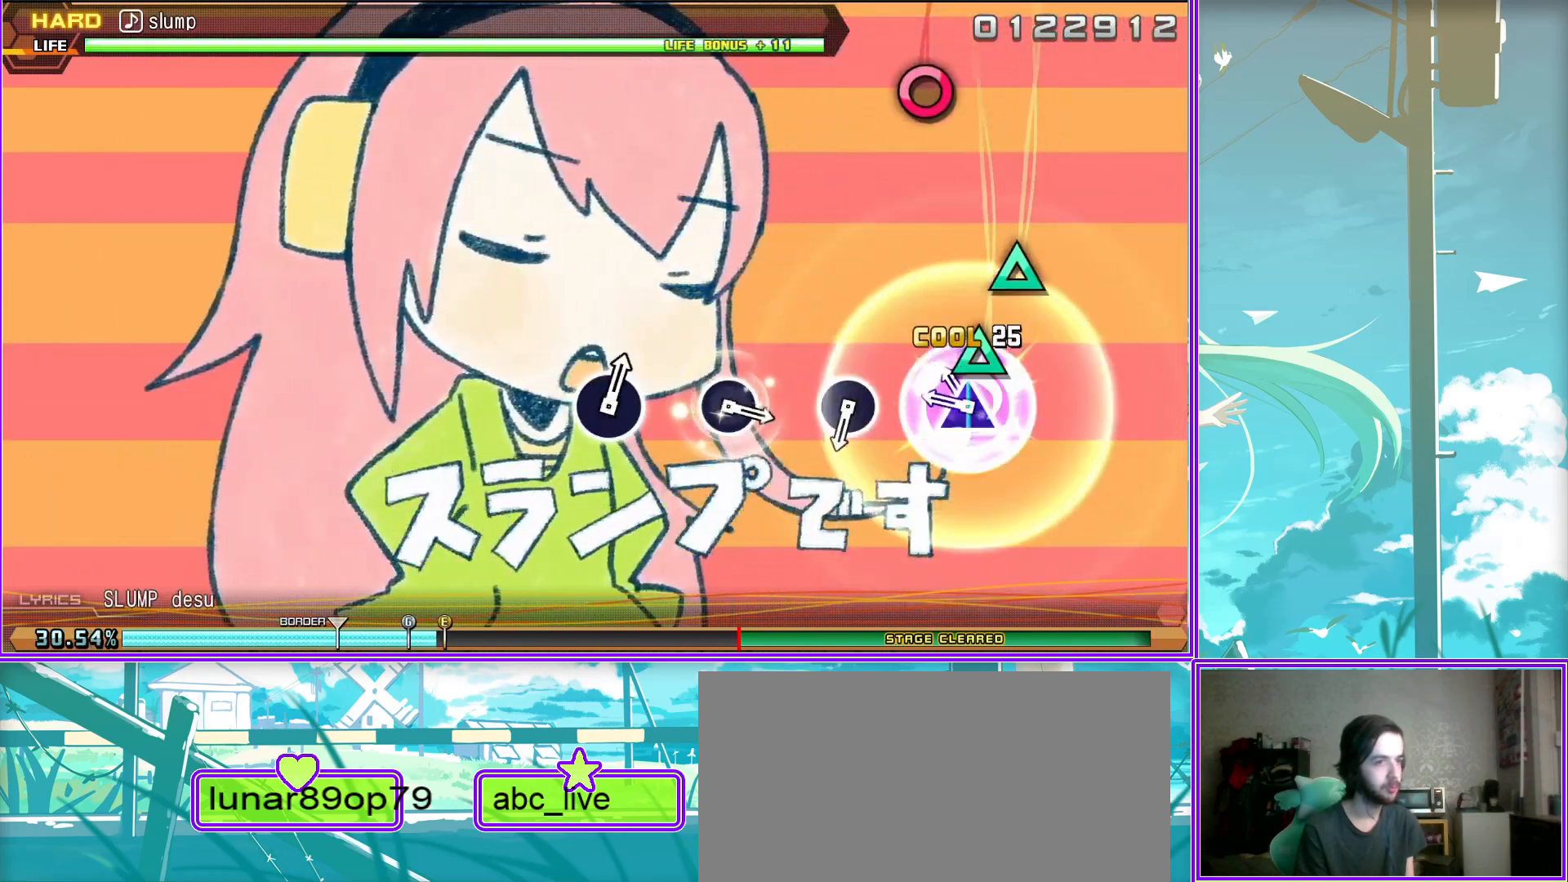
{"buttons": ["CIRCLE"], "left_stick": "center", "right_stick": "center", "events": [[117, "CIRCLE", "down"], [217, "CIRCLE", "up"], [483, "CIRCLE", "down"]]}
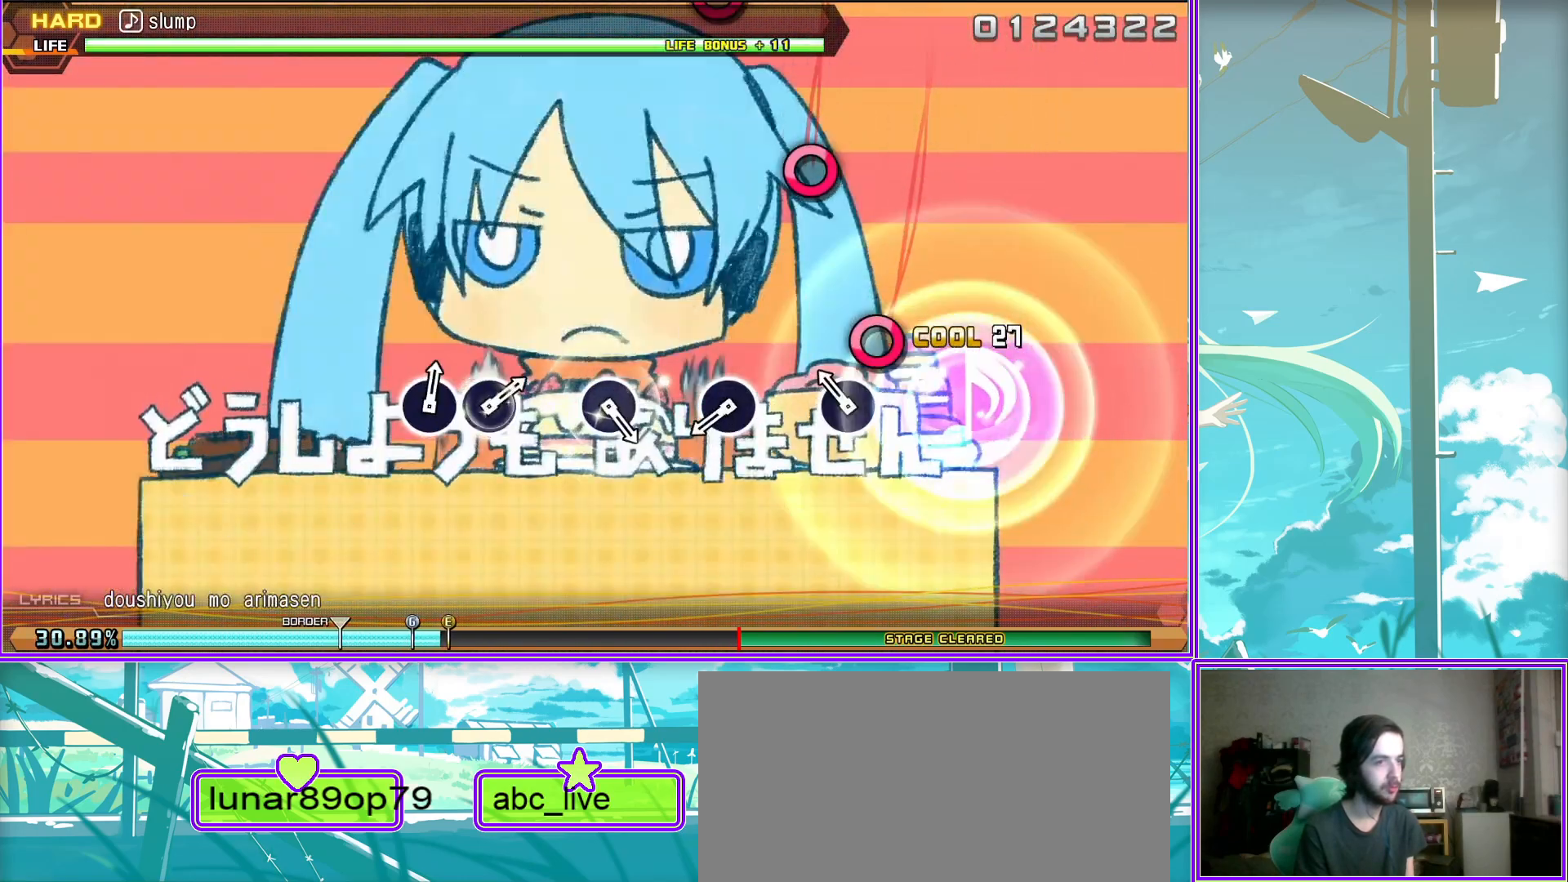
{"buttons": [], "left_stick": "center", "right_stick": "center", "events": [[100, "CIRCLE", "up"], [317, "CIRCLE", "down"], [450, "CIRCLE", "up"]]}
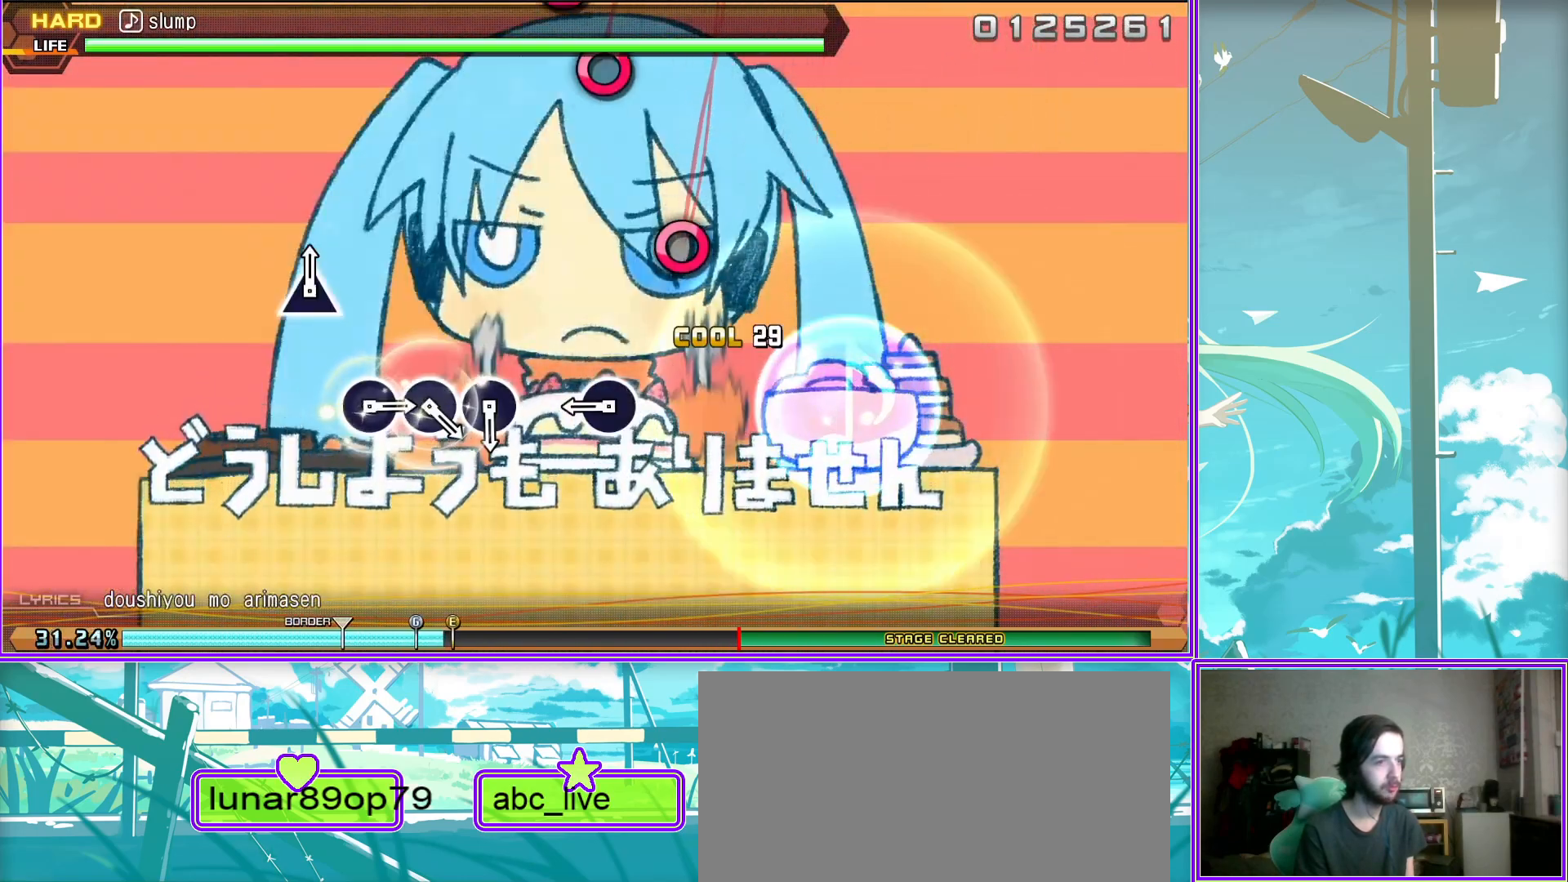
{"buttons": [], "left_stick": "center", "right_stick": "center", "events": [[183, "CIRCLE", "down"], [300, "CIRCLE", "up"], [400, "CIRCLE", "down"], [467, "CIRCLE", "up"]]}